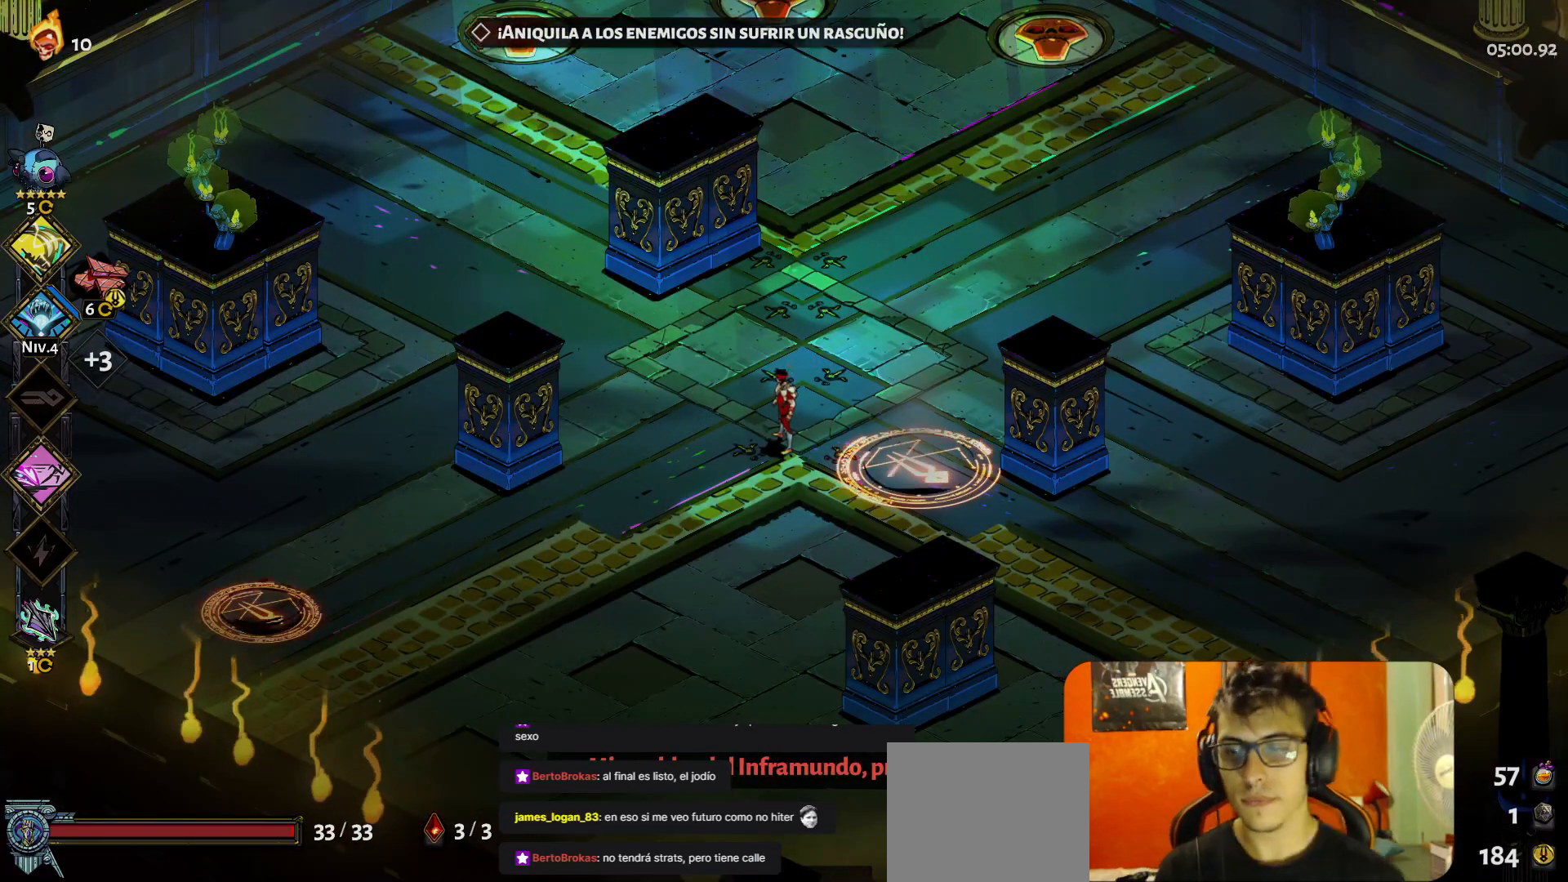
Gameplay with a controller (Xbox layout); each line is a JSON object with the inputs held at the frame after it. "button_events" lists button changes between this image and that frame as [ms after this image, input, new state], when the widget could be followed in between (sticks are given only as held states). Not read: L3 R3 right_stick.
{"buttons": ["A"], "left_stick": "down", "button_events": [[433, "A", "down"]]}
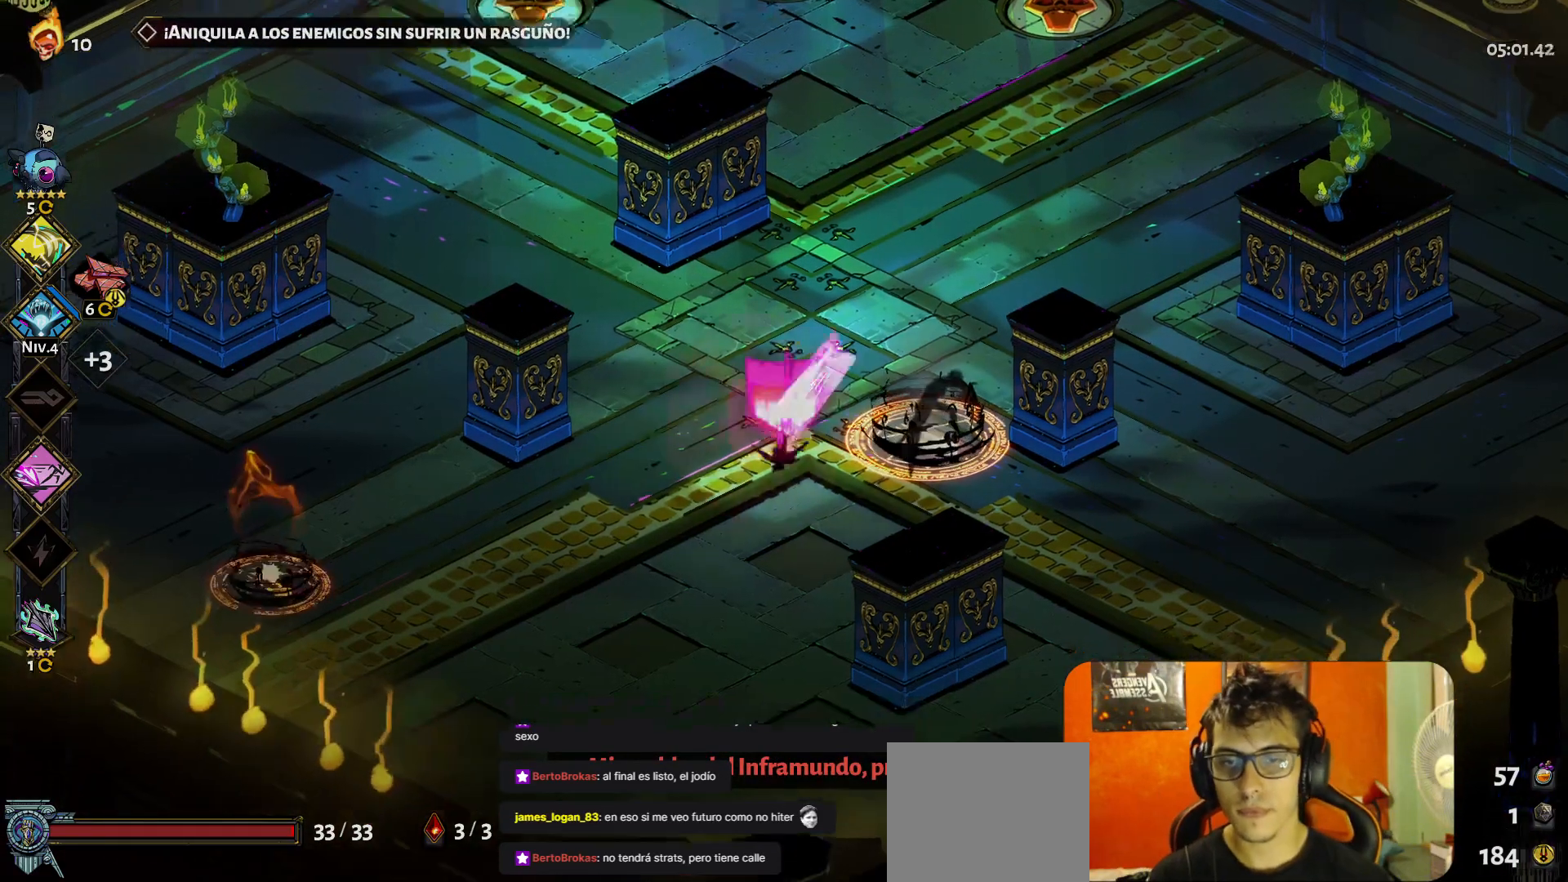
{"buttons": [], "left_stick": "center", "button_events": [[33, "A", "up"], [167, "Y", "down"], [267, "Y", "up"]]}
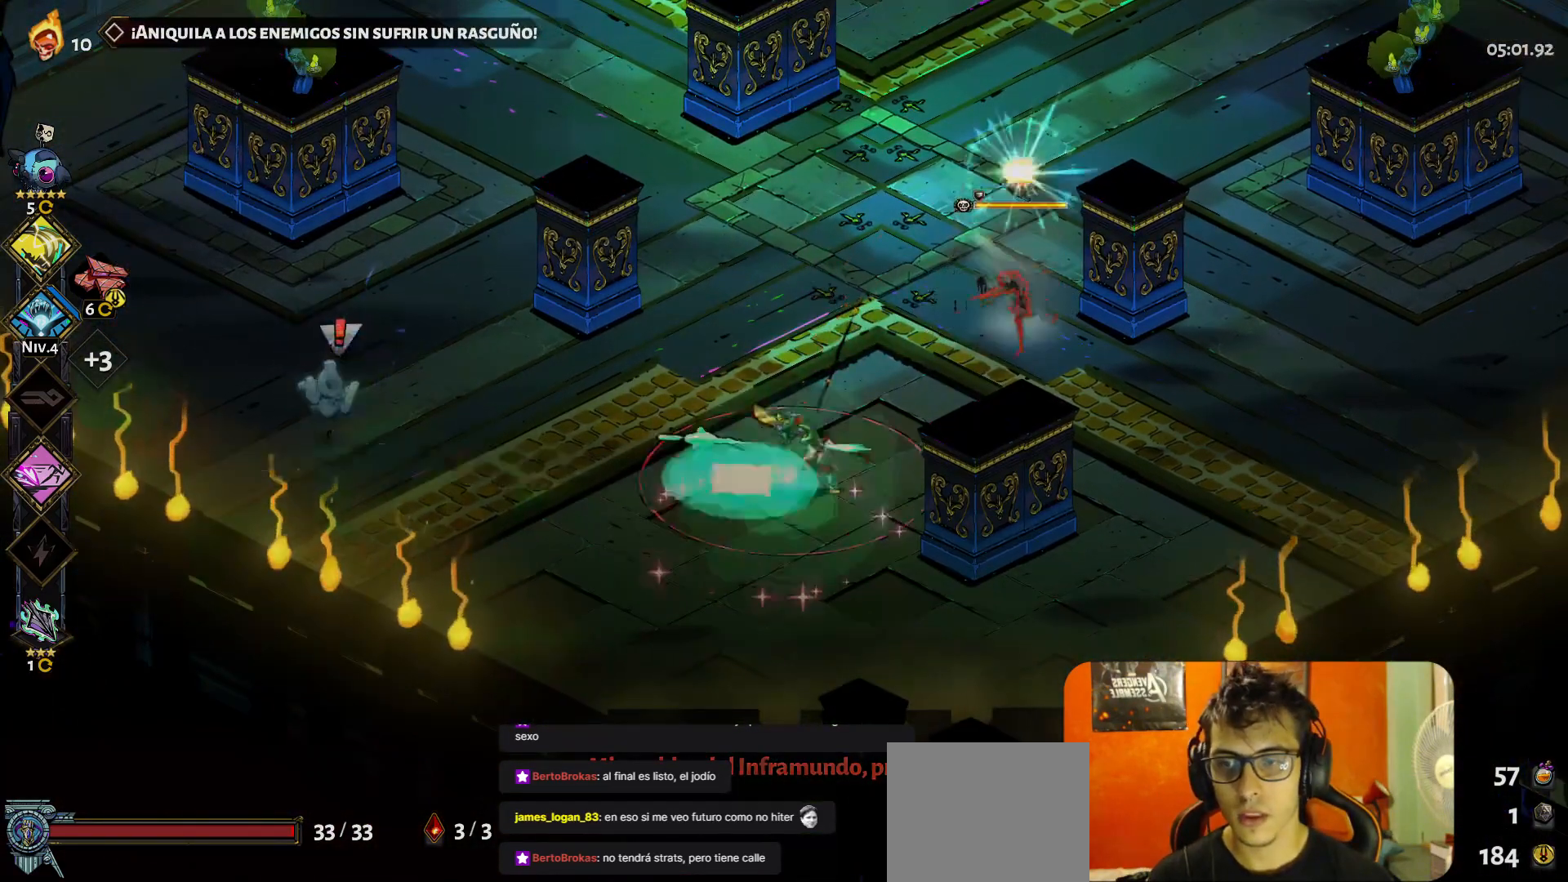
{"buttons": [], "left_stick": "left", "button_events": [[167, "A", "down"], [233, "A", "up"]]}
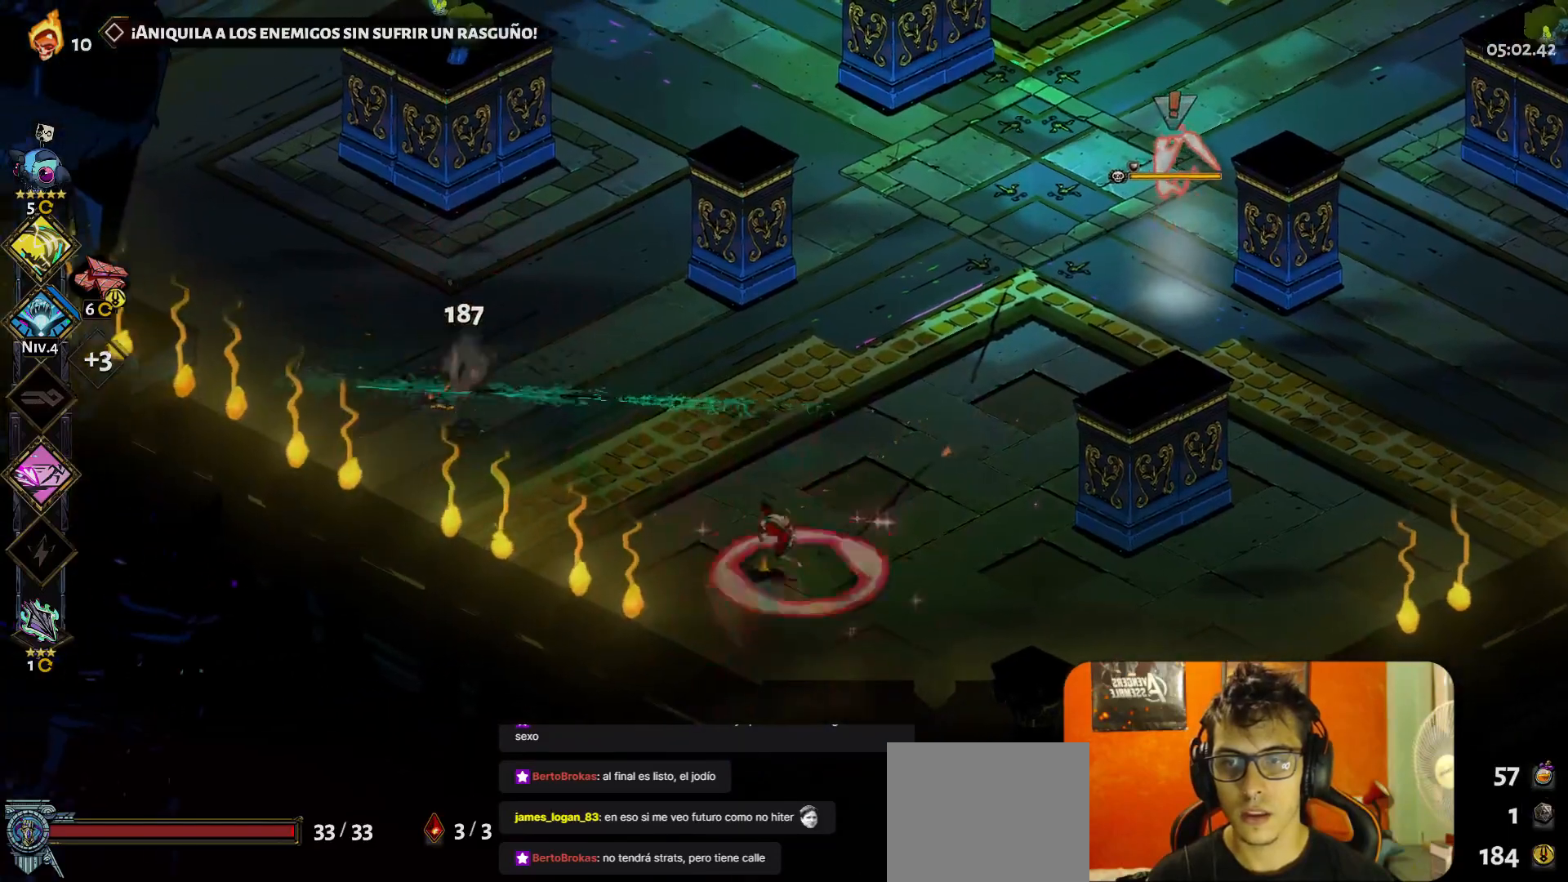
{"buttons": [], "left_stick": "up-left", "button_events": []}
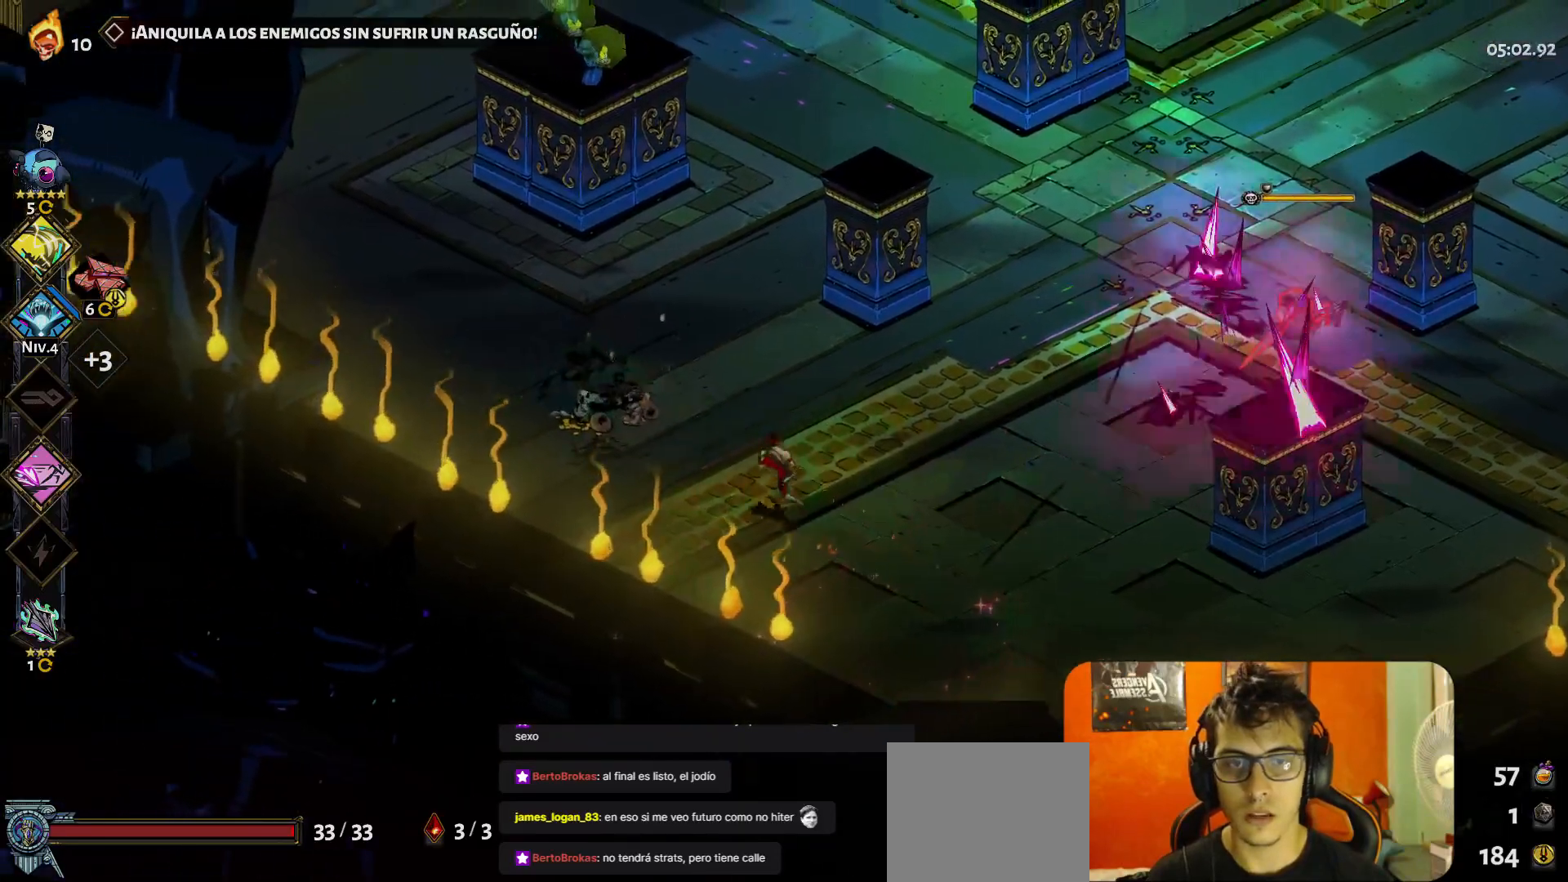
{"buttons": [], "left_stick": "center", "button_events": [[317, "Y", "down"], [383, "Y", "up"]]}
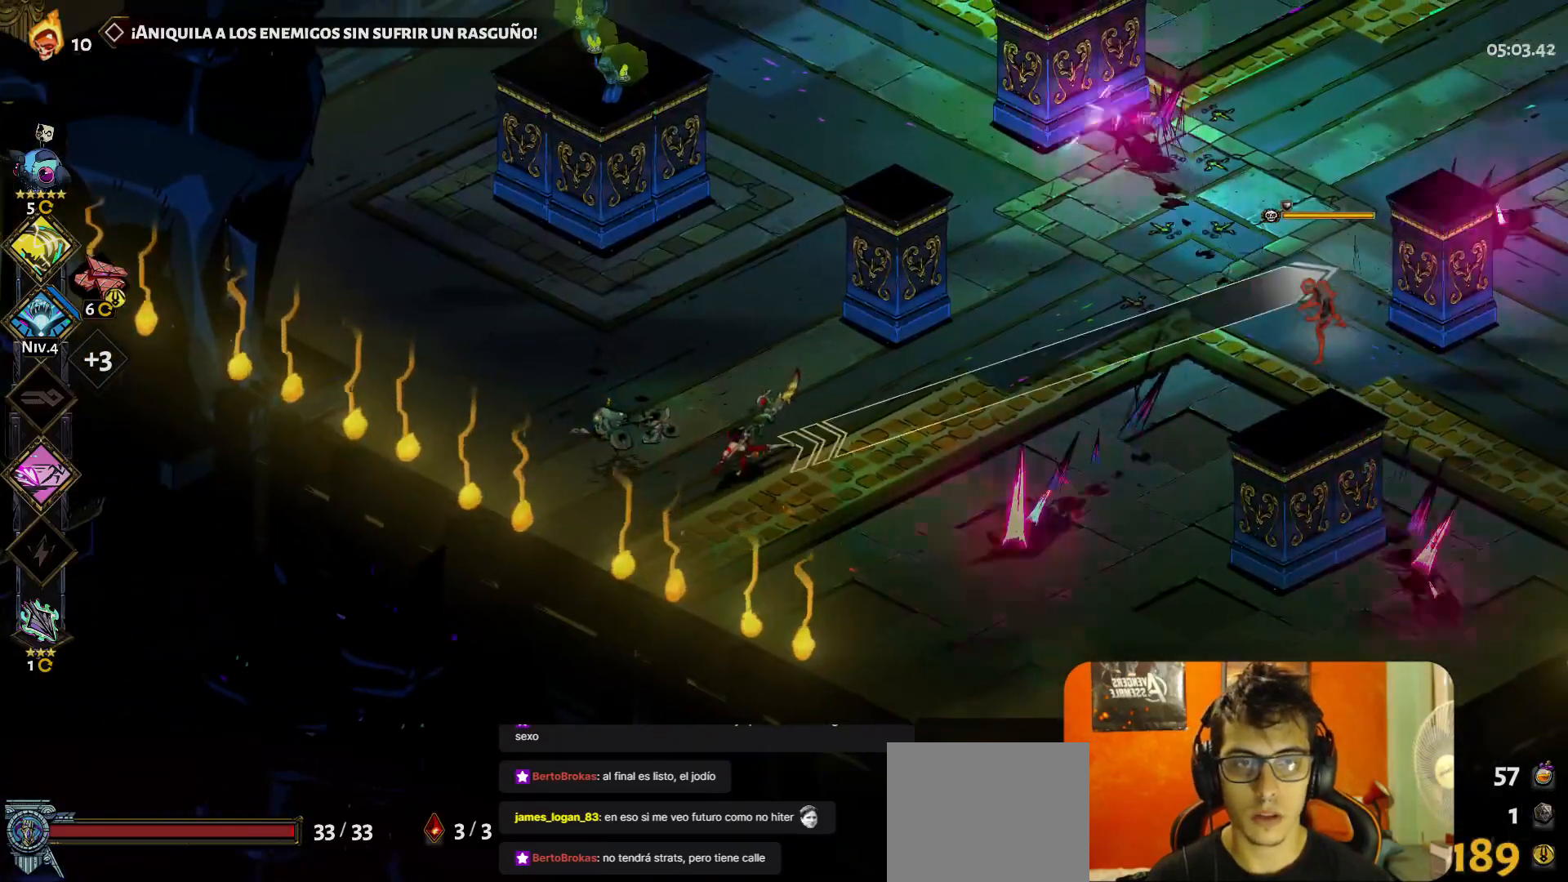
{"buttons": [], "left_stick": "center", "button_events": []}
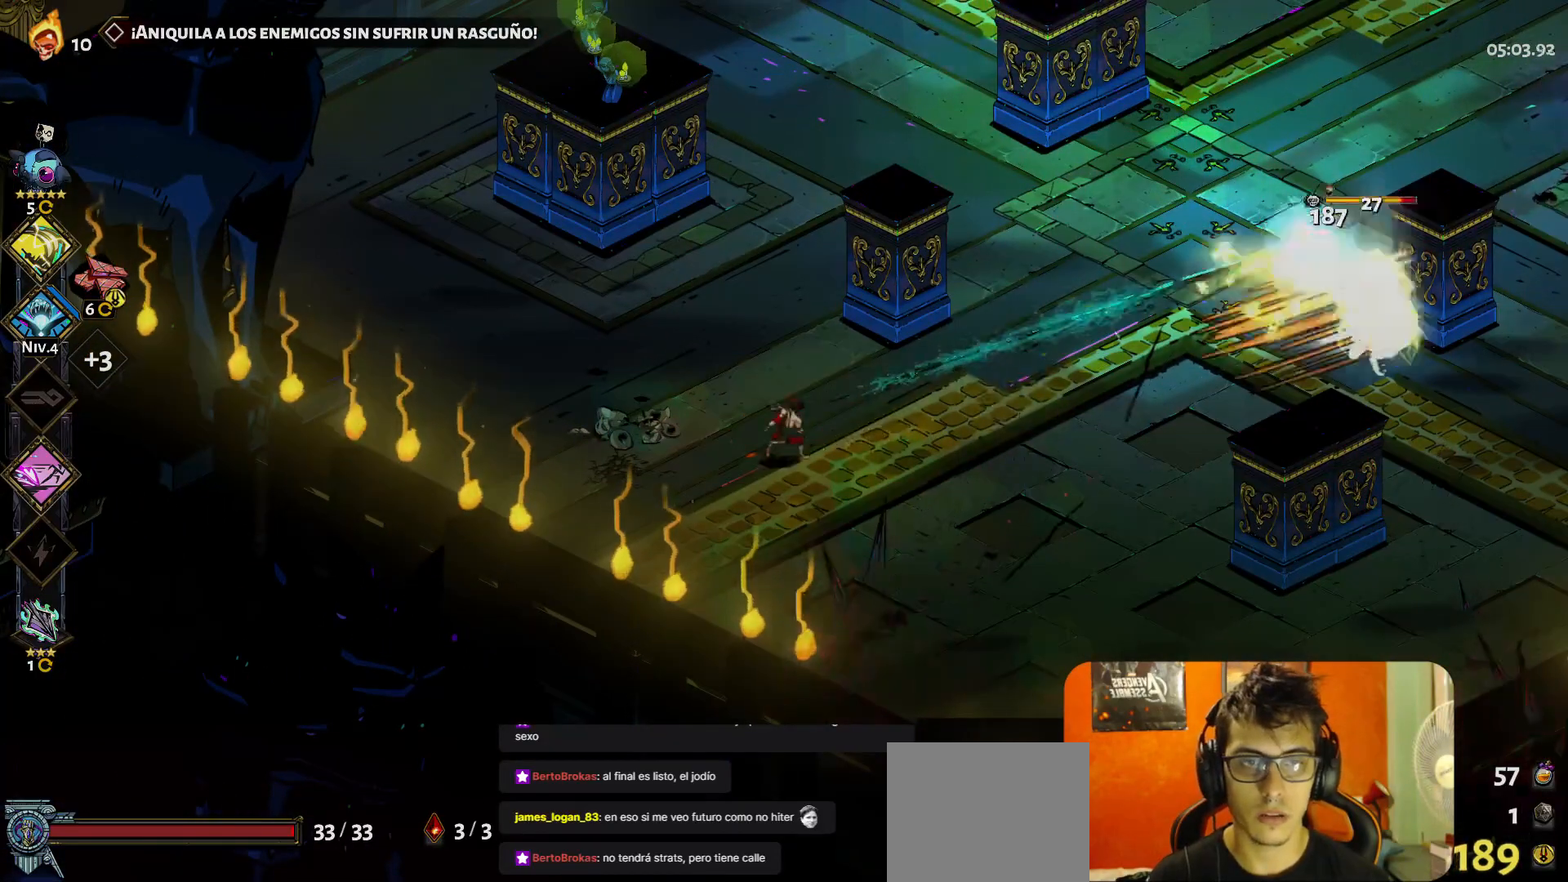
{"buttons": [], "left_stick": "center", "button_events": [[283, "Y", "down"], [383, "Y", "up"]]}
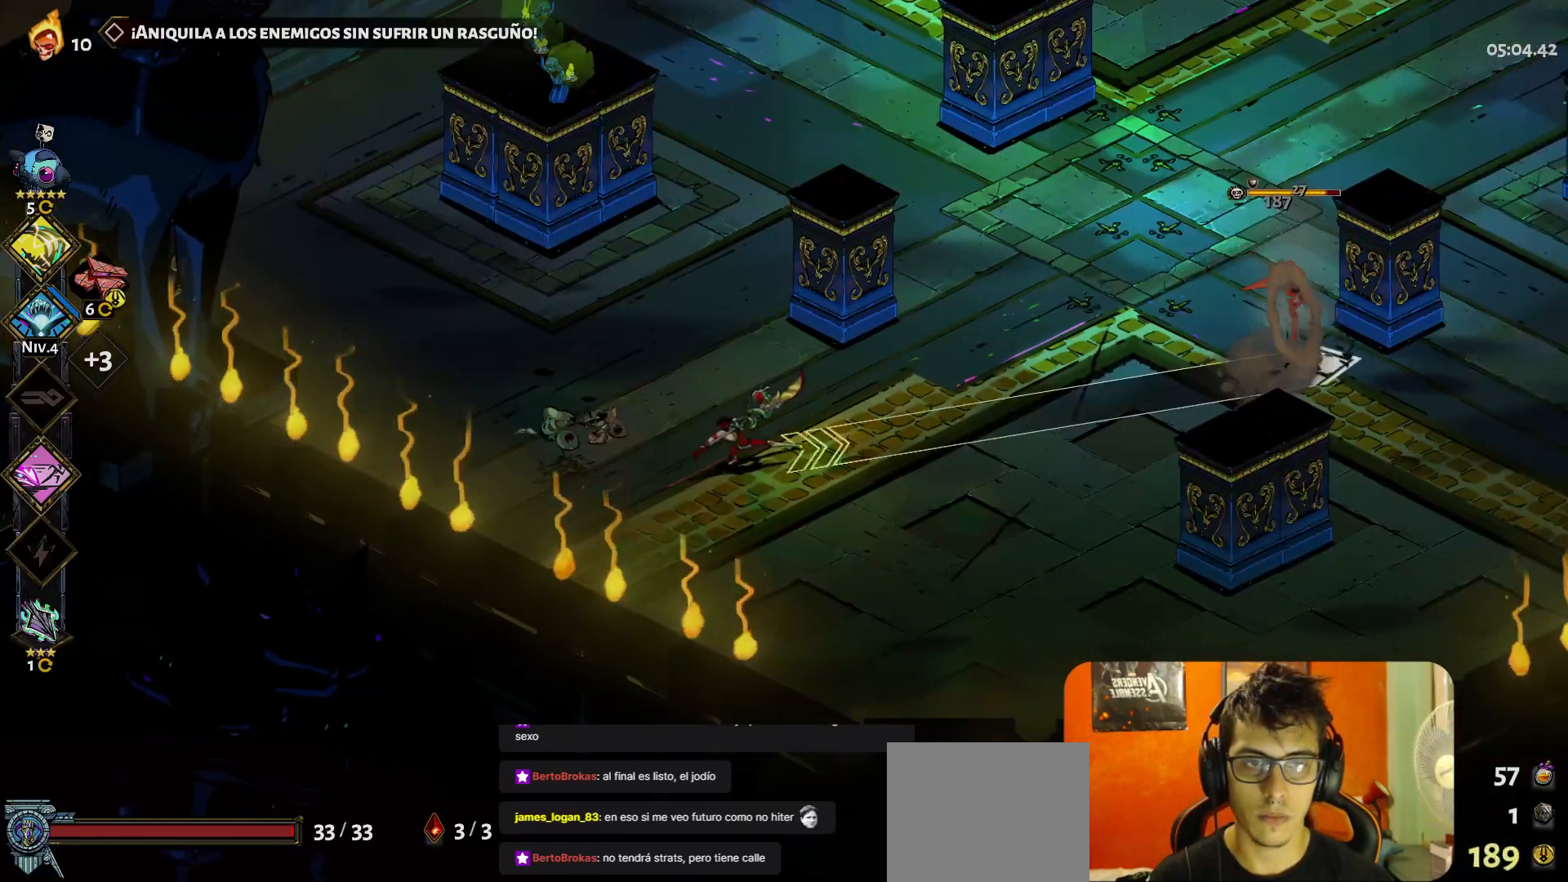
{"buttons": [], "left_stick": "right", "button_events": []}
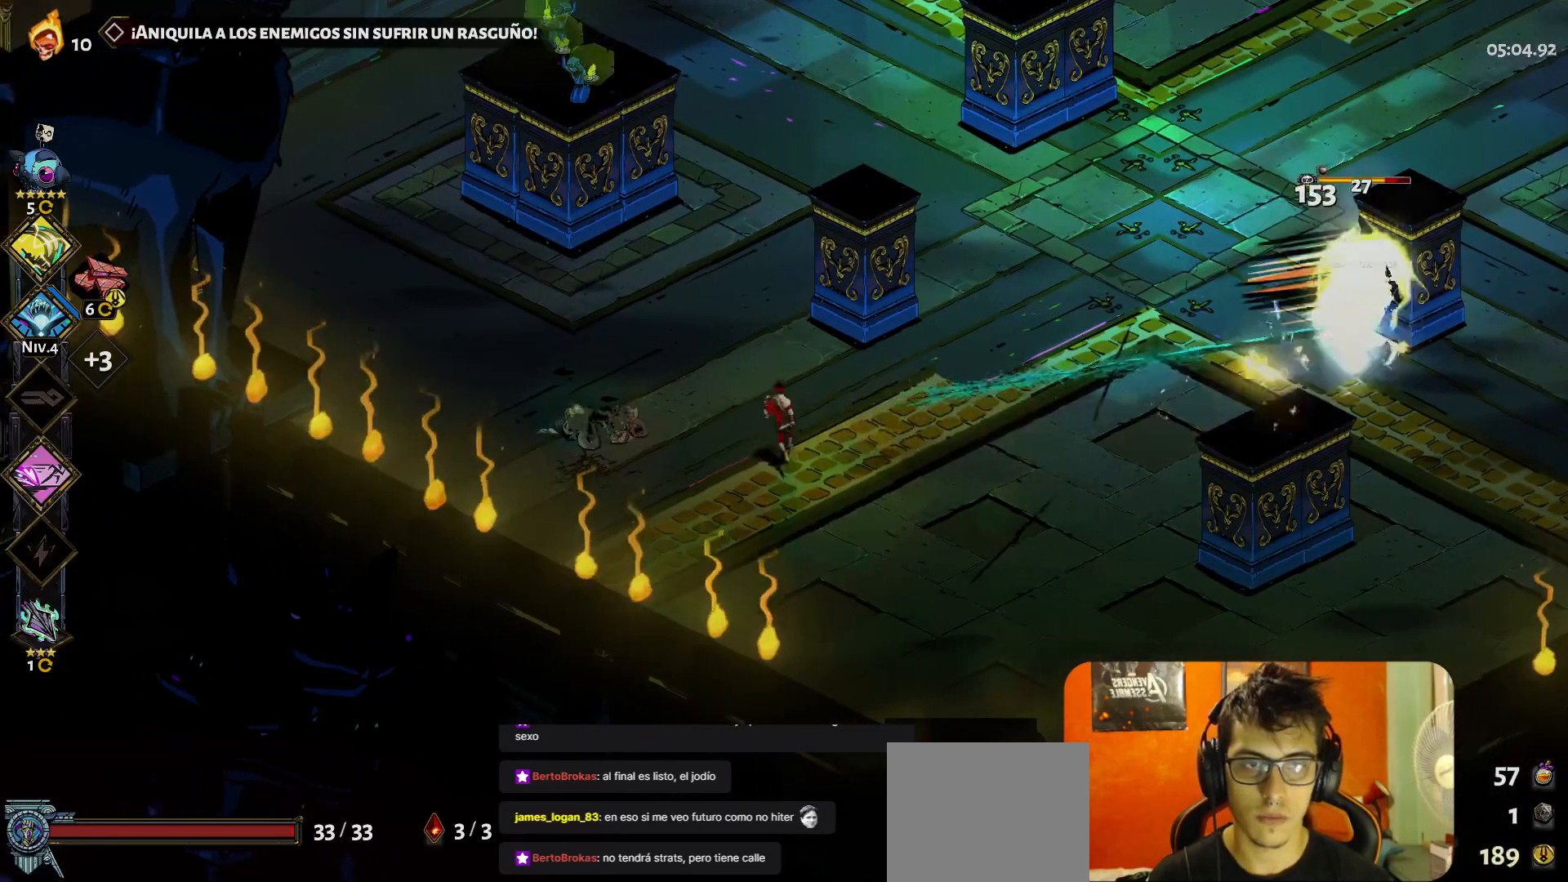
{"buttons": [], "left_stick": "center", "button_events": [[233, "Y", "down"], [283, "Y", "up"]]}
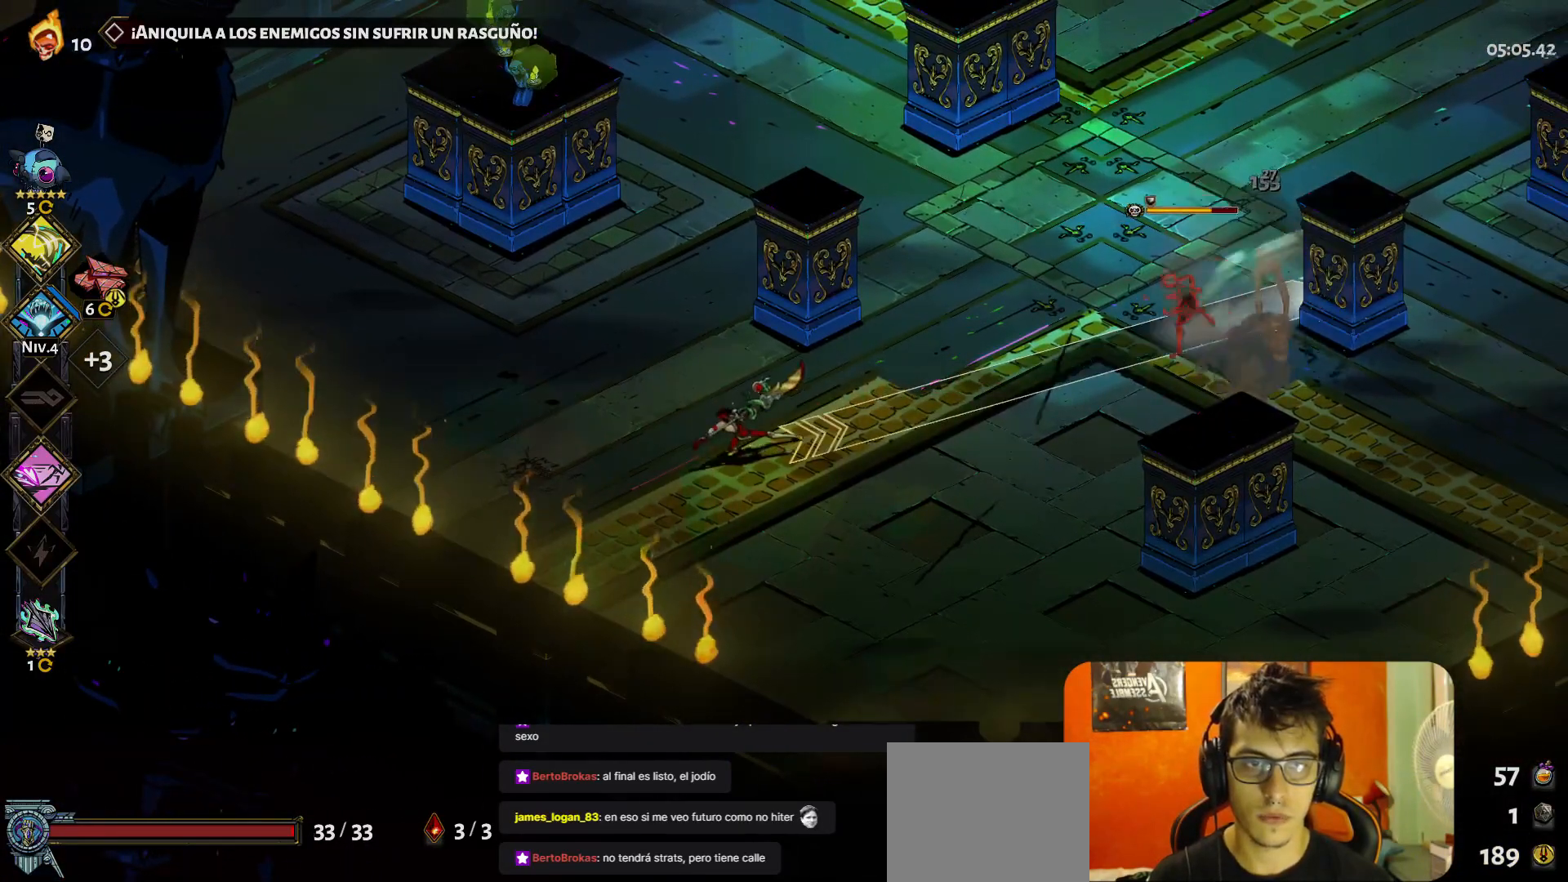
{"buttons": [], "left_stick": "center", "button_events": [[133, "A", "down"], [183, "A", "up"]]}
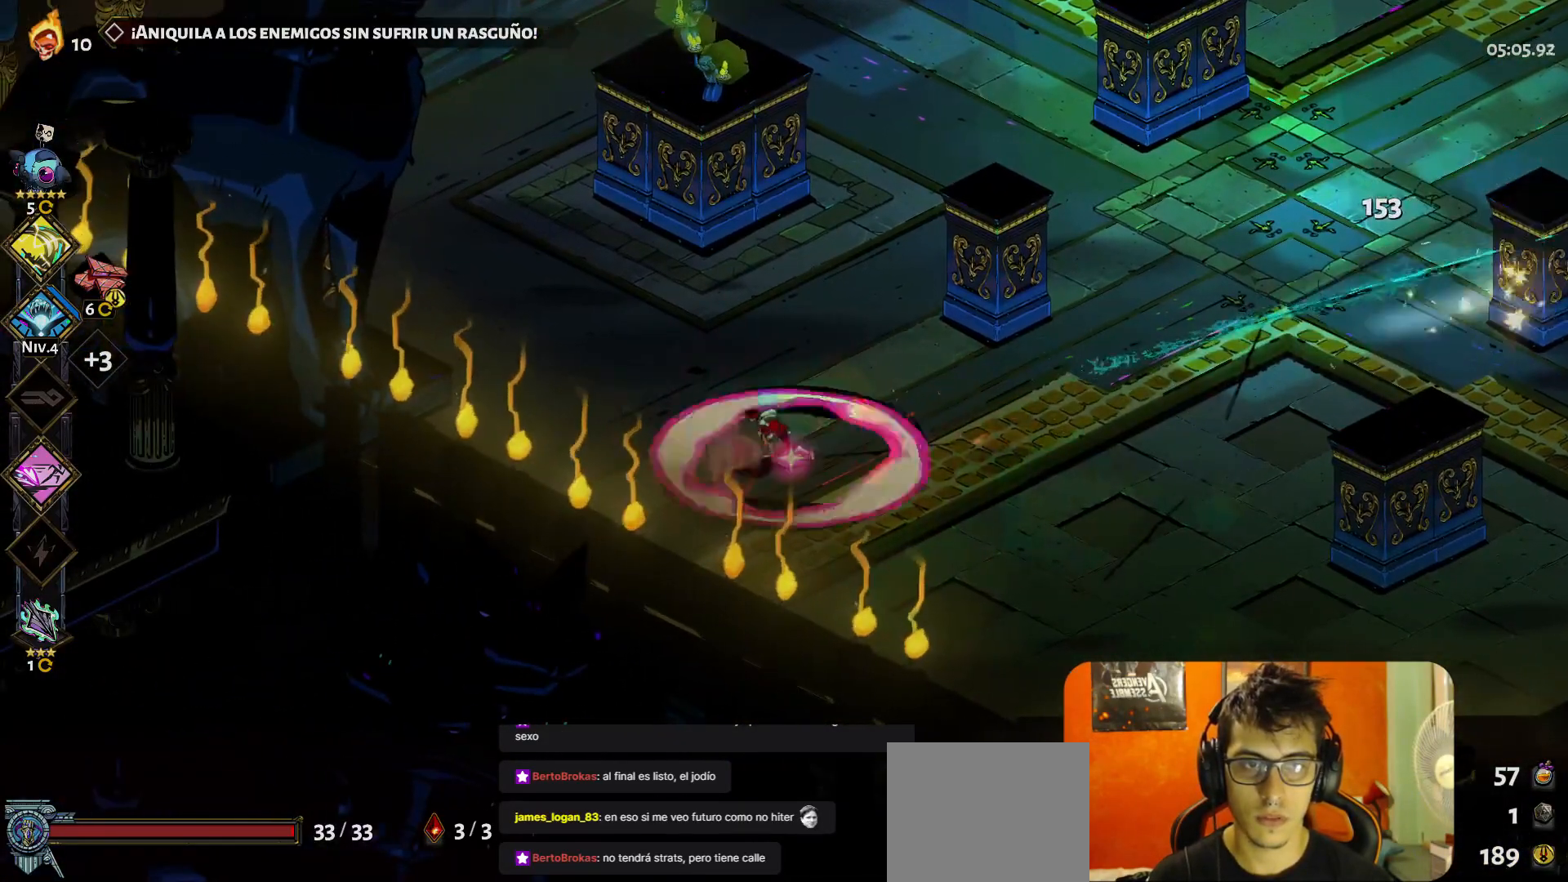
{"buttons": [], "left_stick": "right", "button_events": []}
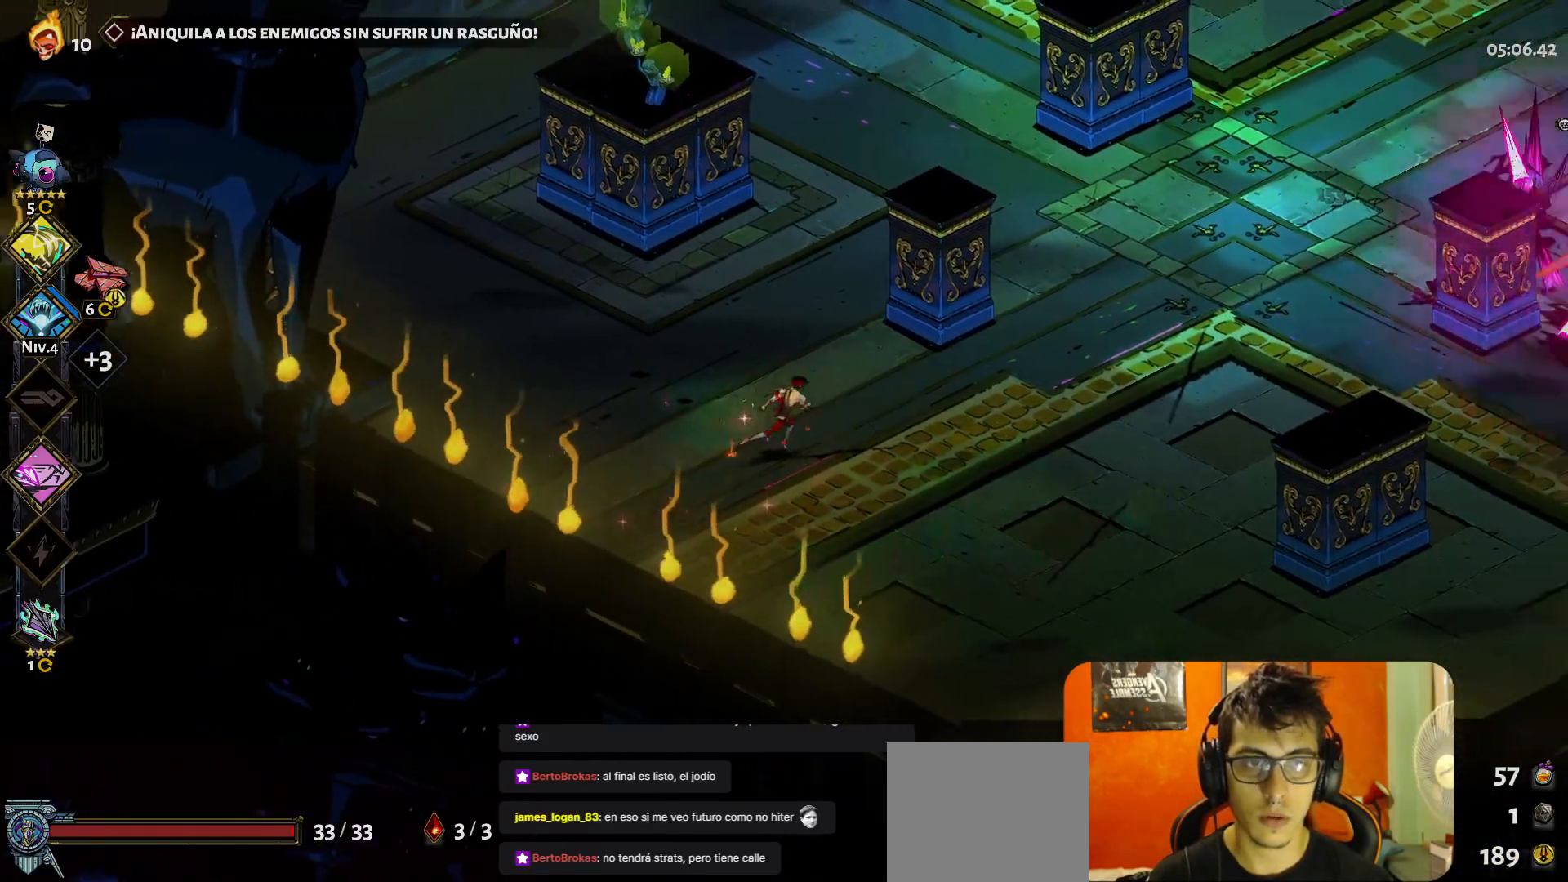
{"buttons": [], "left_stick": "up-right", "button_events": [[383, "A", "down"], [483, "A", "up"]]}
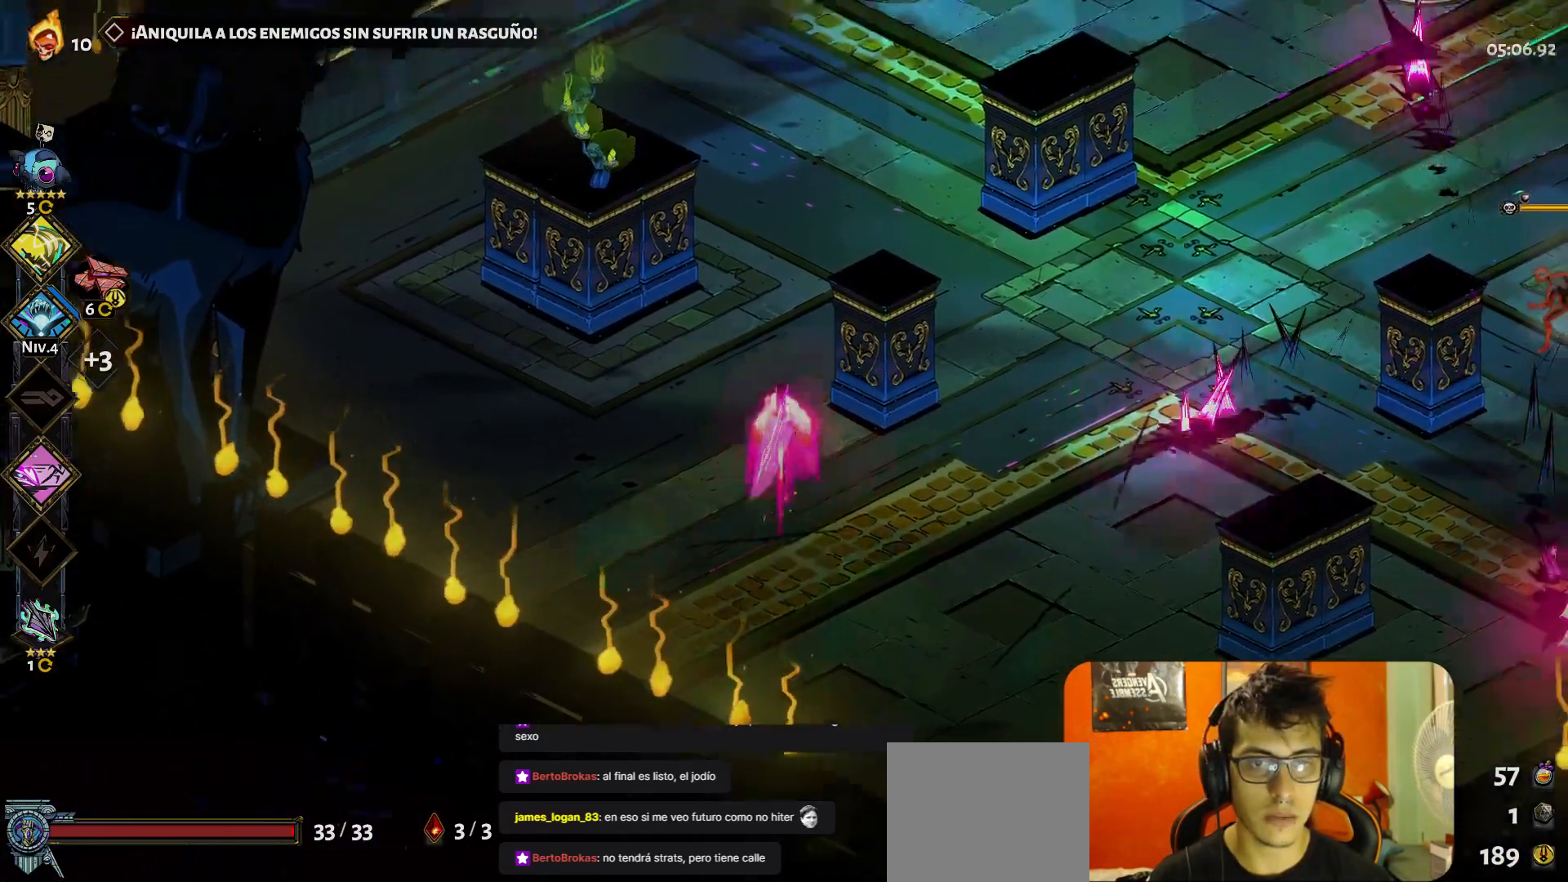
{"buttons": [], "left_stick": "right", "button_events": []}
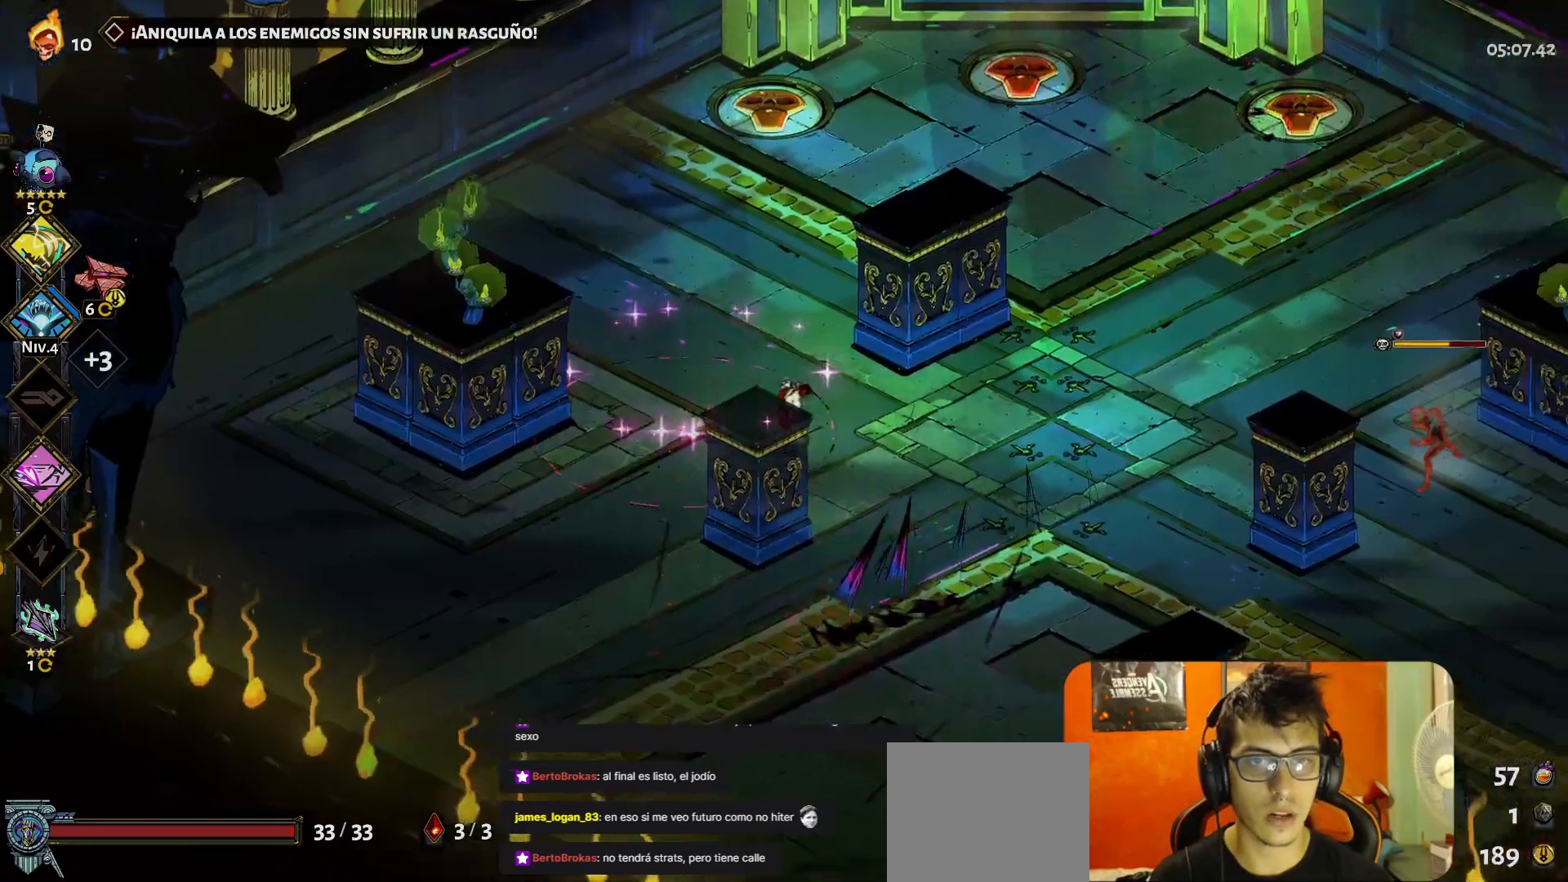
{"buttons": [], "left_stick": "center", "button_events": [[250, "Y", "down"], [350, "Y", "up"]]}
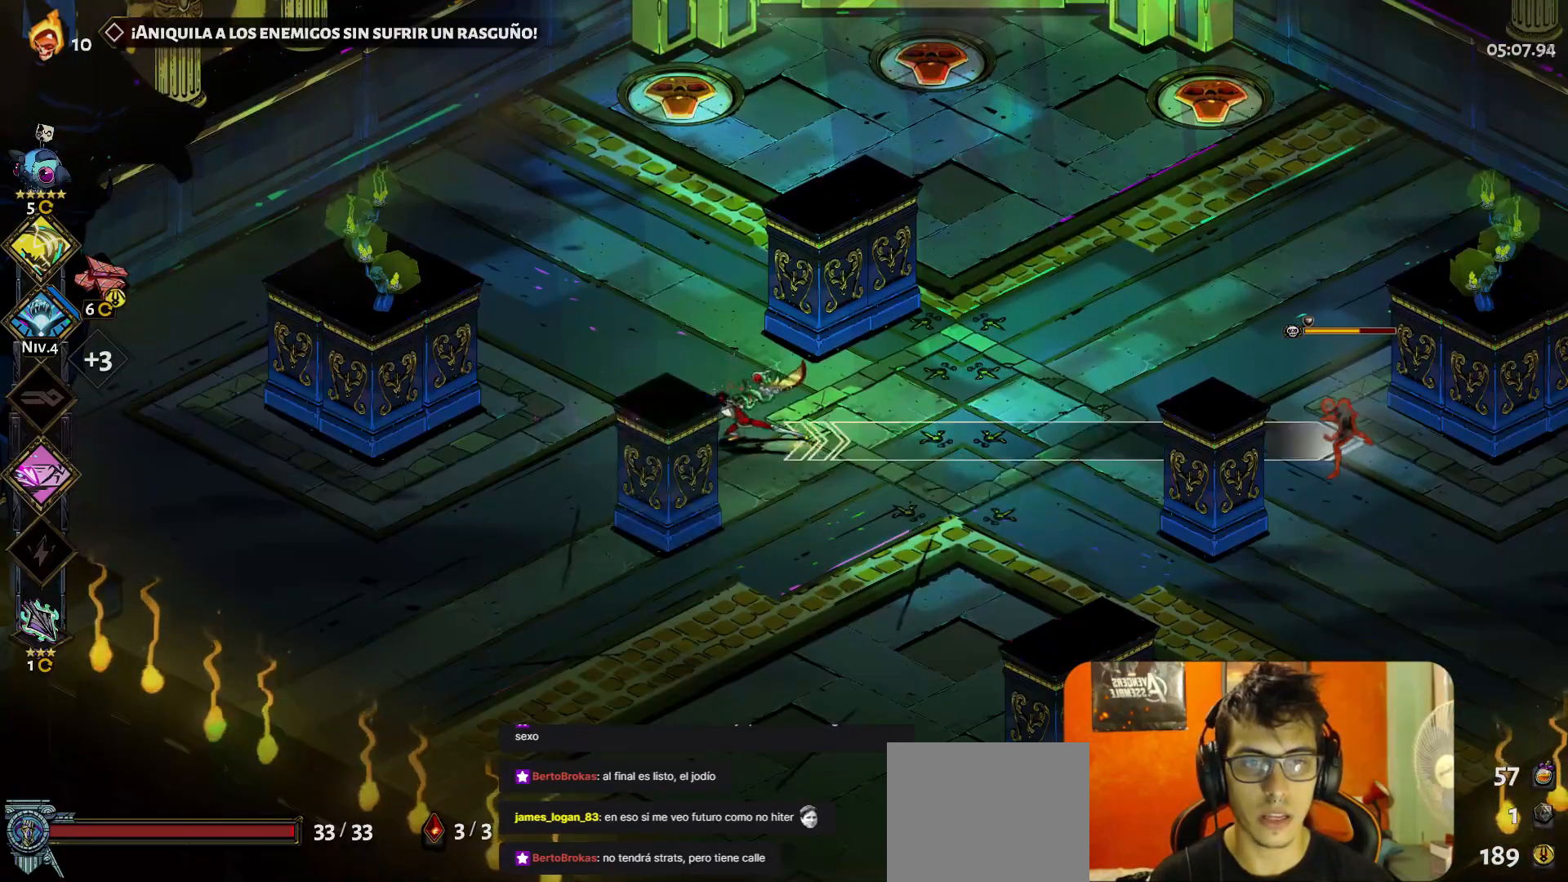
{"buttons": [], "left_stick": "right", "button_events": []}
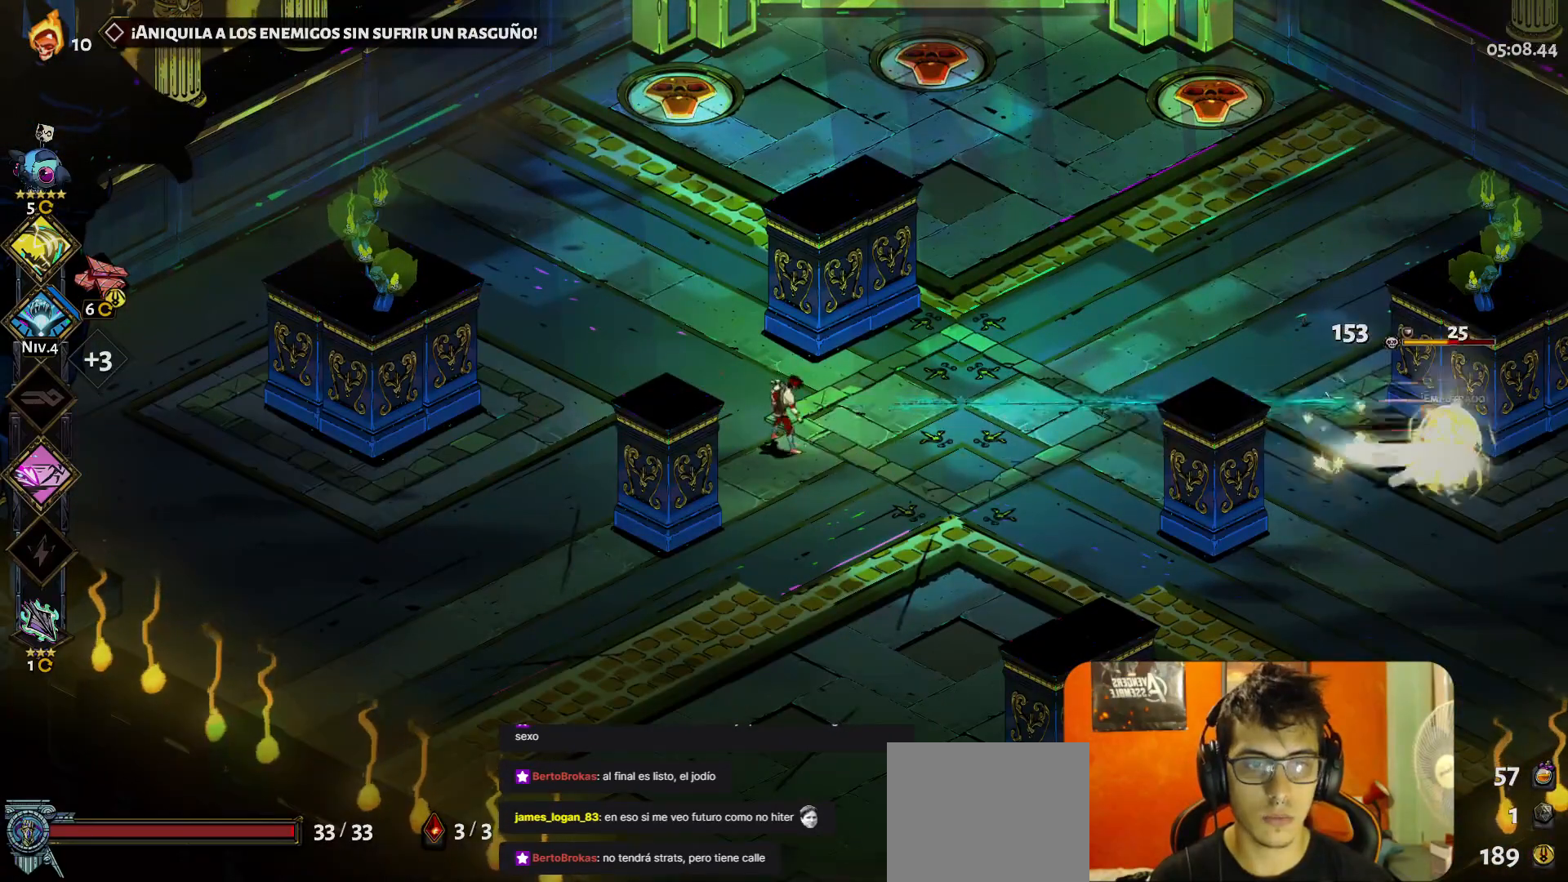
{"buttons": [], "left_stick": "center", "button_events": [[217, "Y", "down"], [333, "Y", "up"]]}
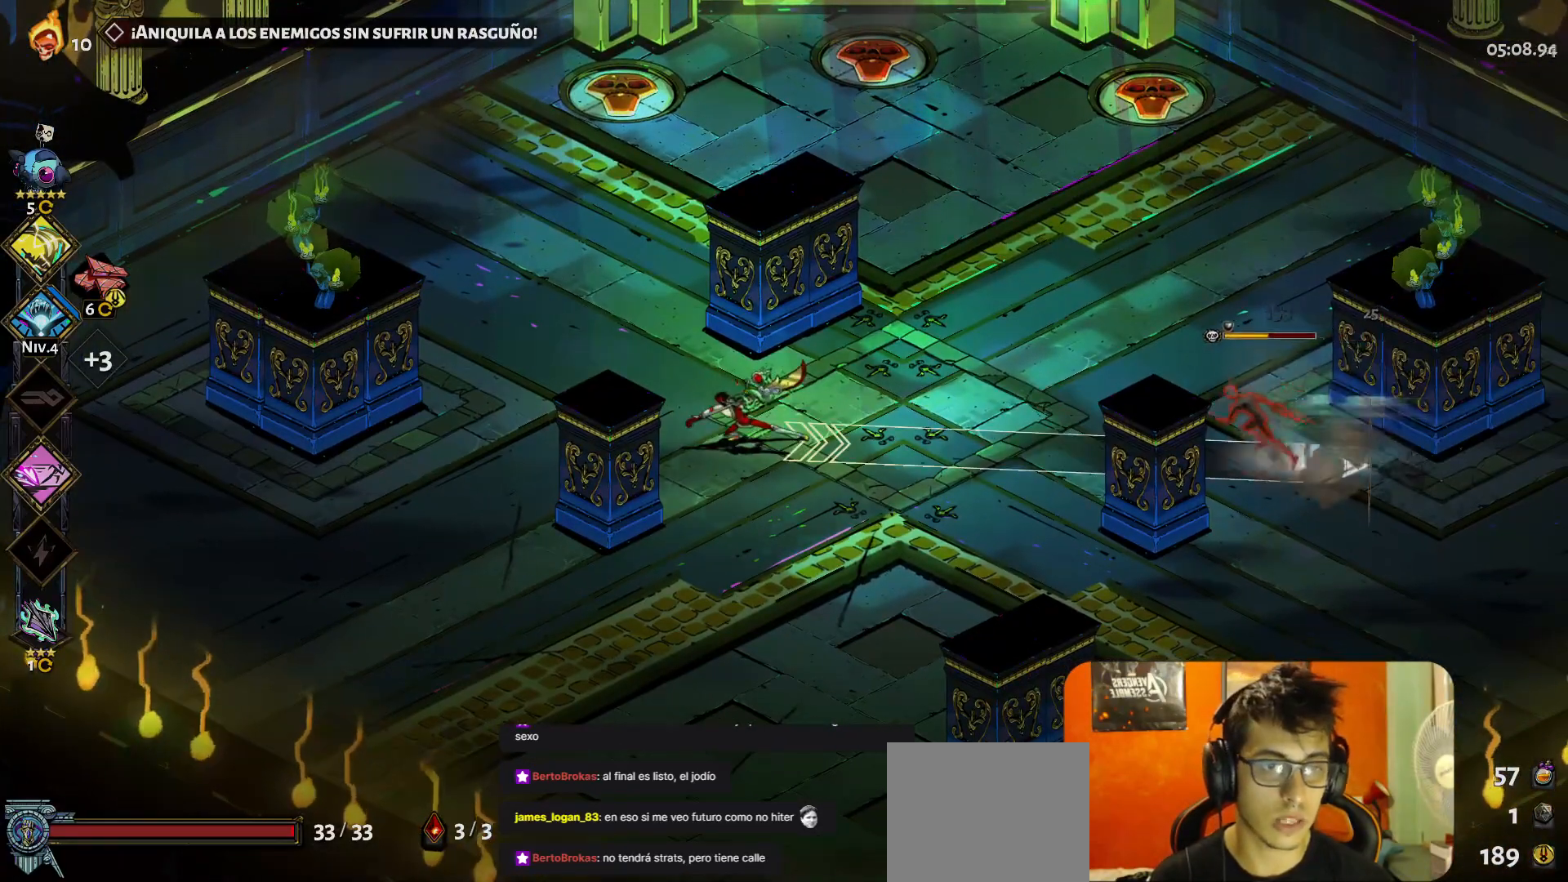
{"buttons": [], "left_stick": "right", "button_events": []}
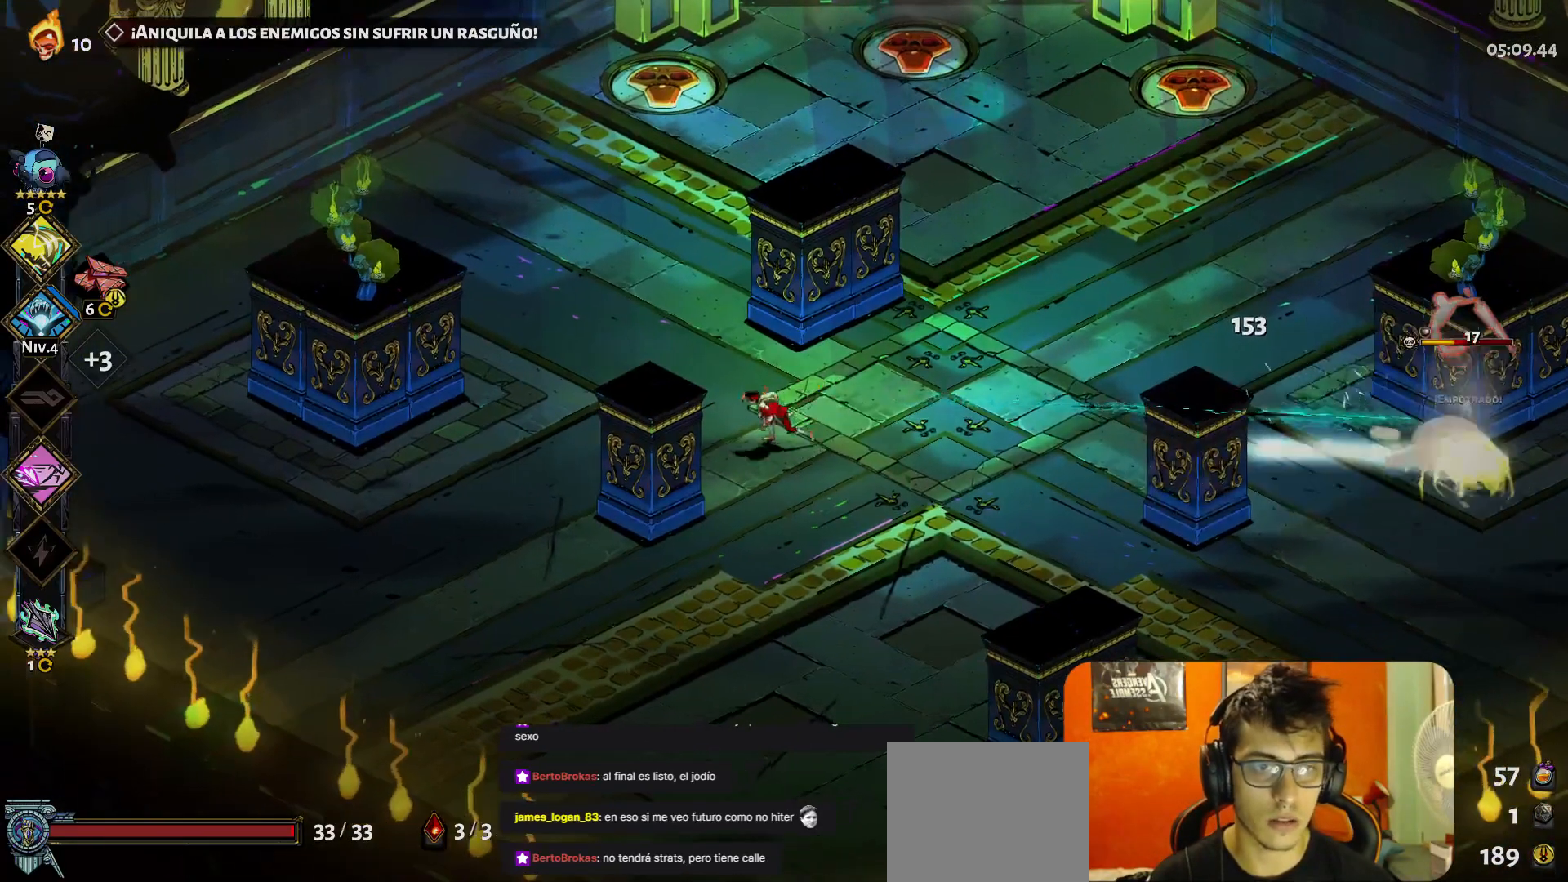
{"buttons": [], "left_stick": "center", "button_events": [[167, "Y", "down"], [267, "Y", "up"]]}
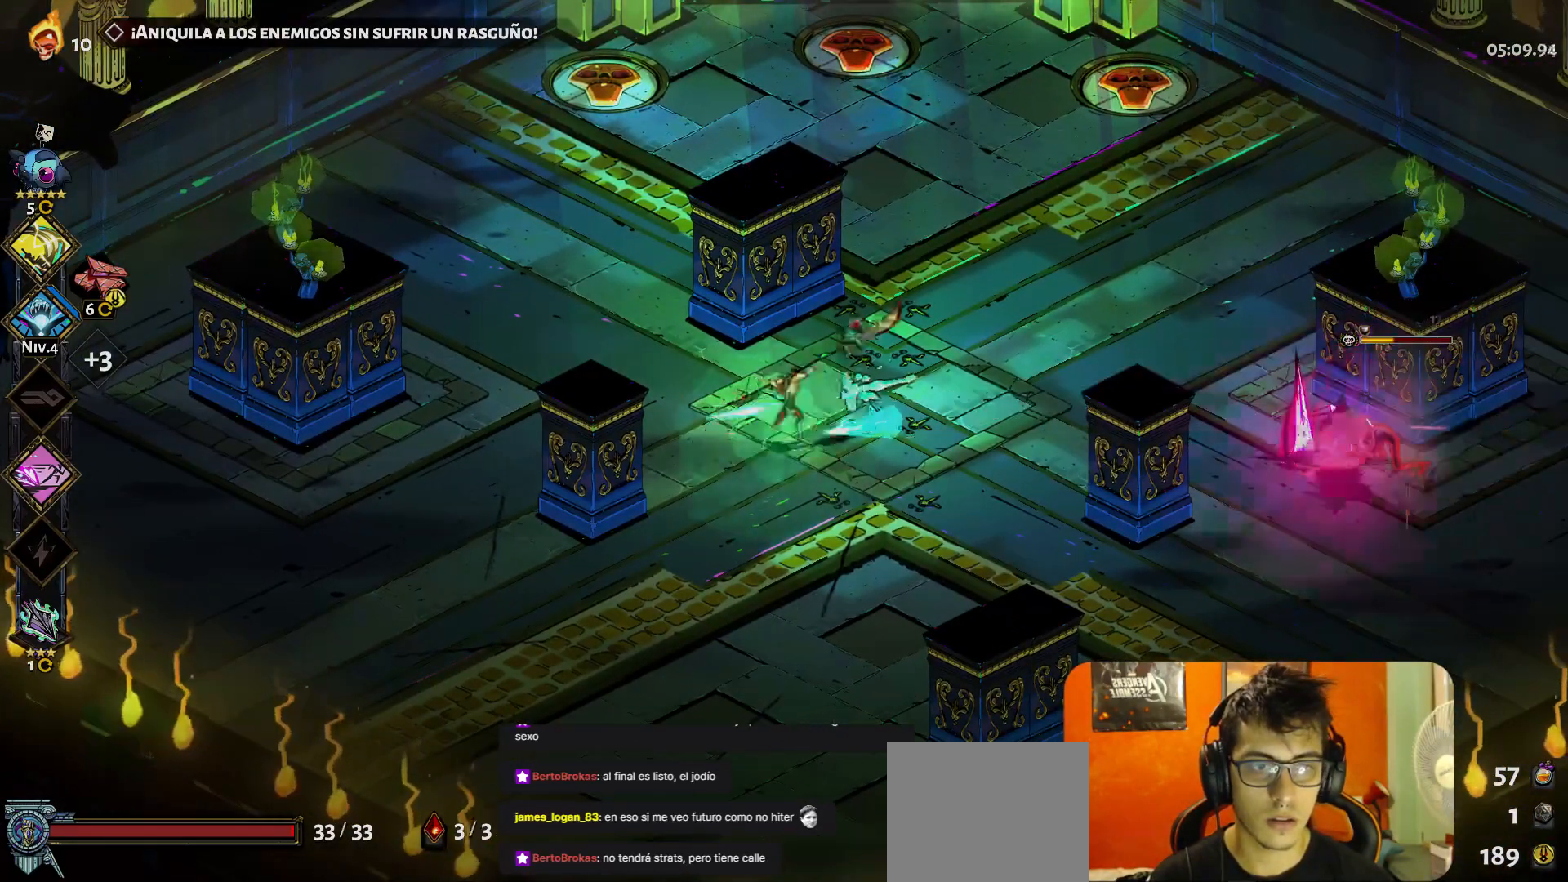
{"buttons": [], "left_stick": "up", "button_events": []}
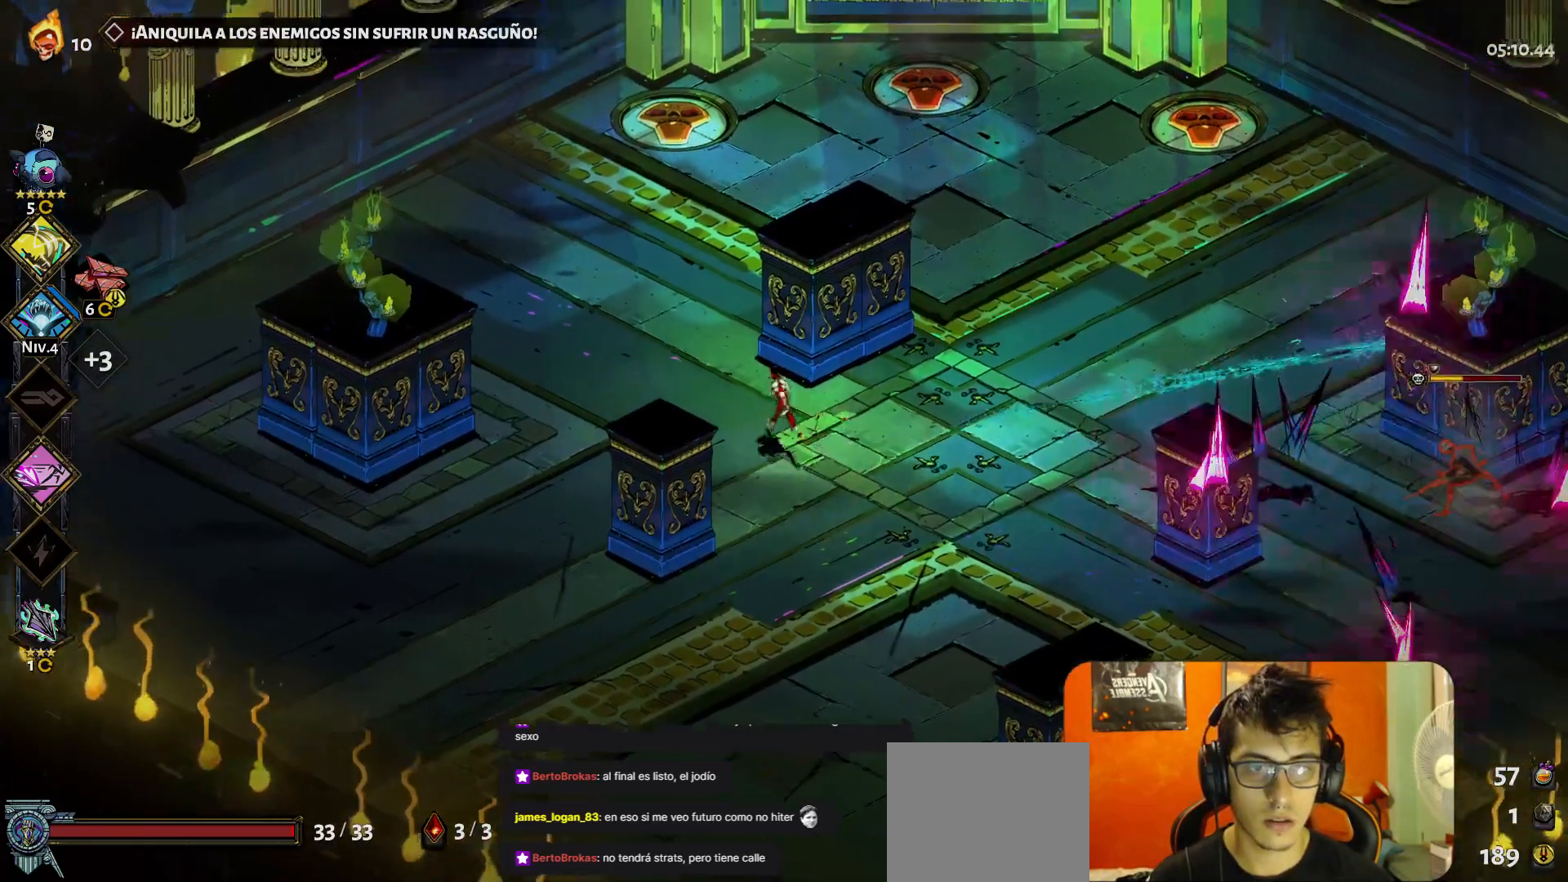
{"buttons": [], "left_stick": "right", "button_events": [[117, "A", "down"], [217, "A", "up"], [417, "Y", "down"], [483, "Y", "up"]]}
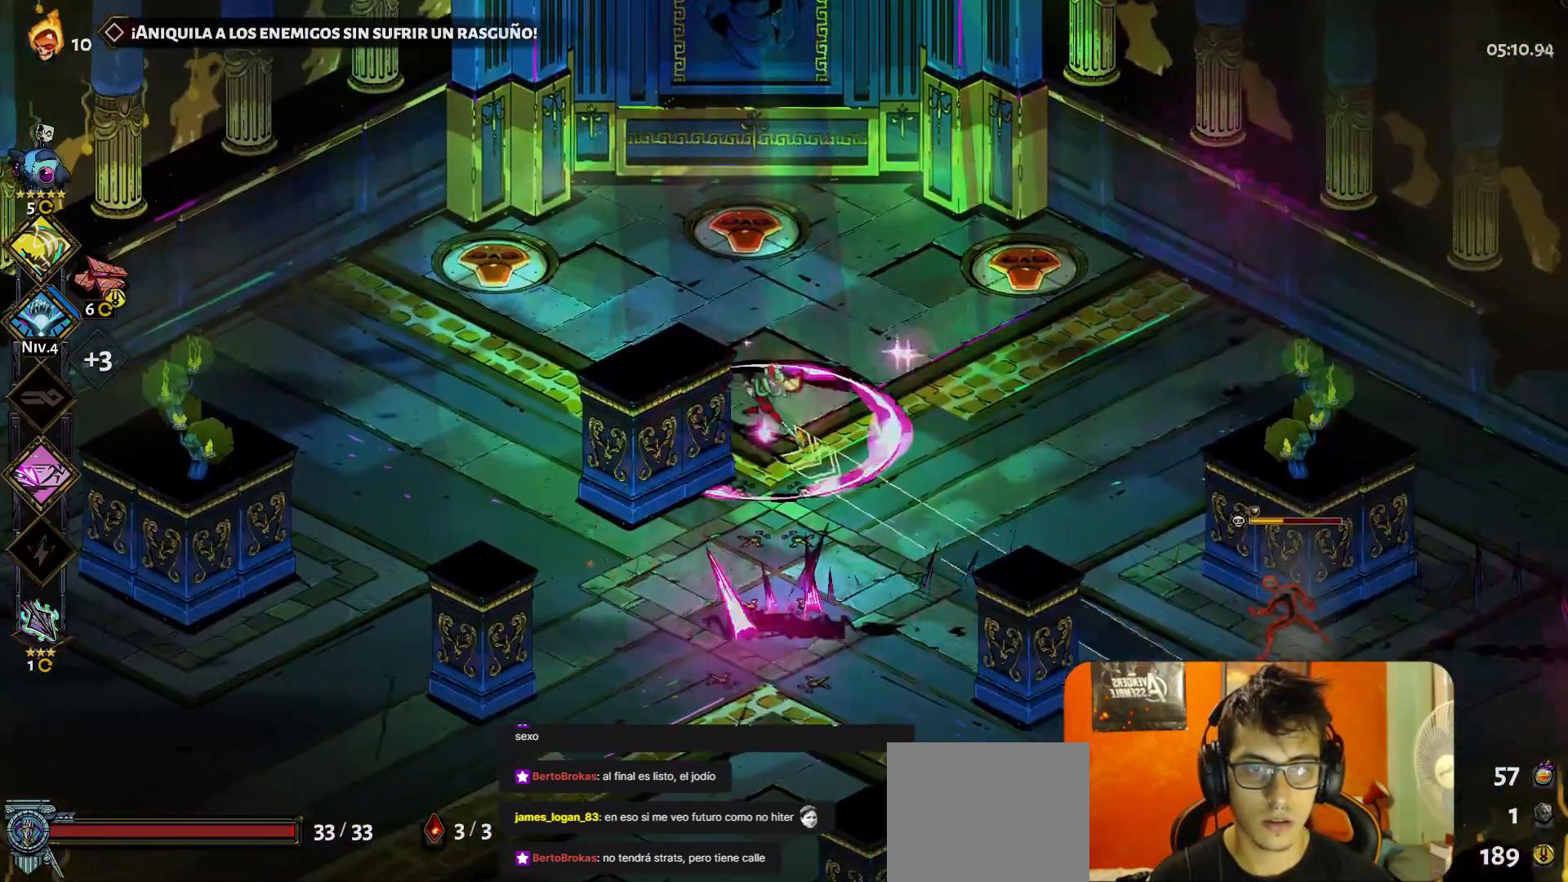
{"buttons": [], "left_stick": "center", "button_events": []}
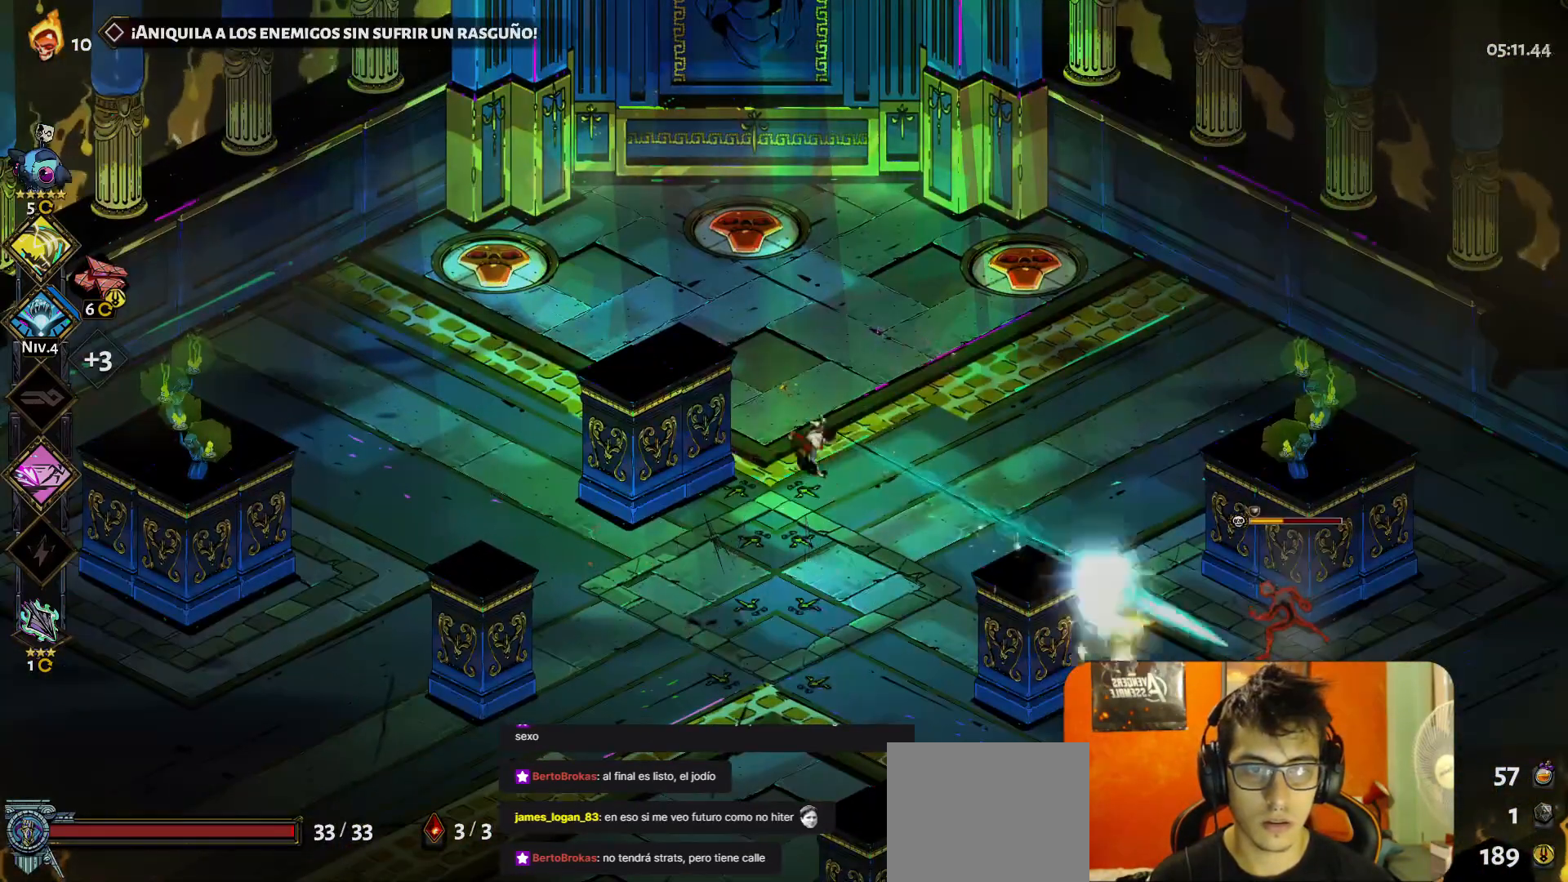
{"buttons": [], "left_stick": "down-right", "button_events": []}
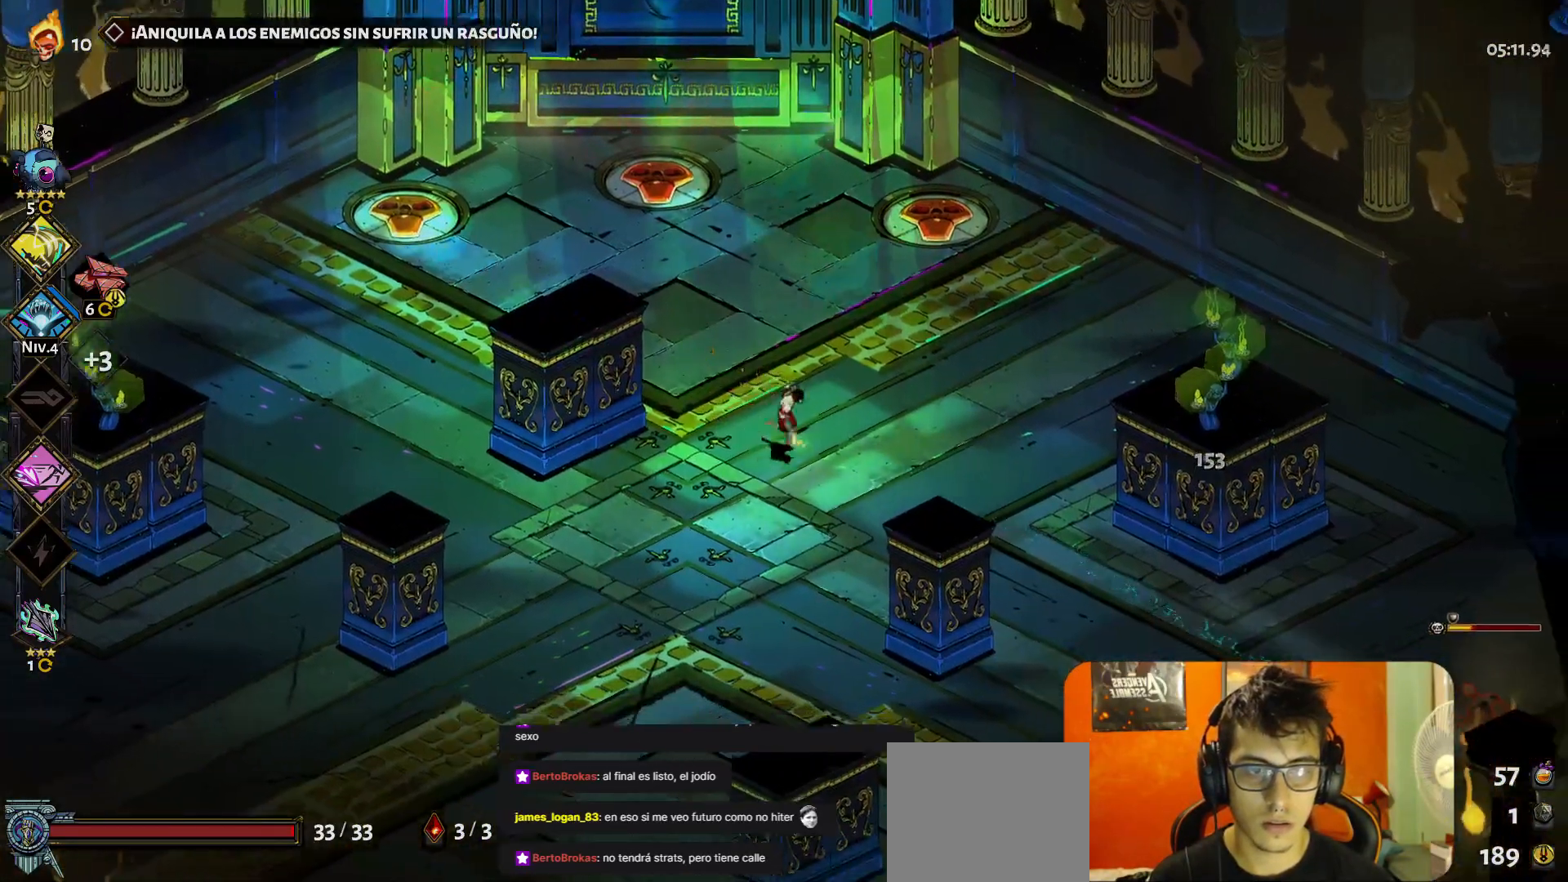
{"buttons": [], "left_stick": "center", "button_events": [[183, "Y", "down"], [250, "Y", "up"]]}
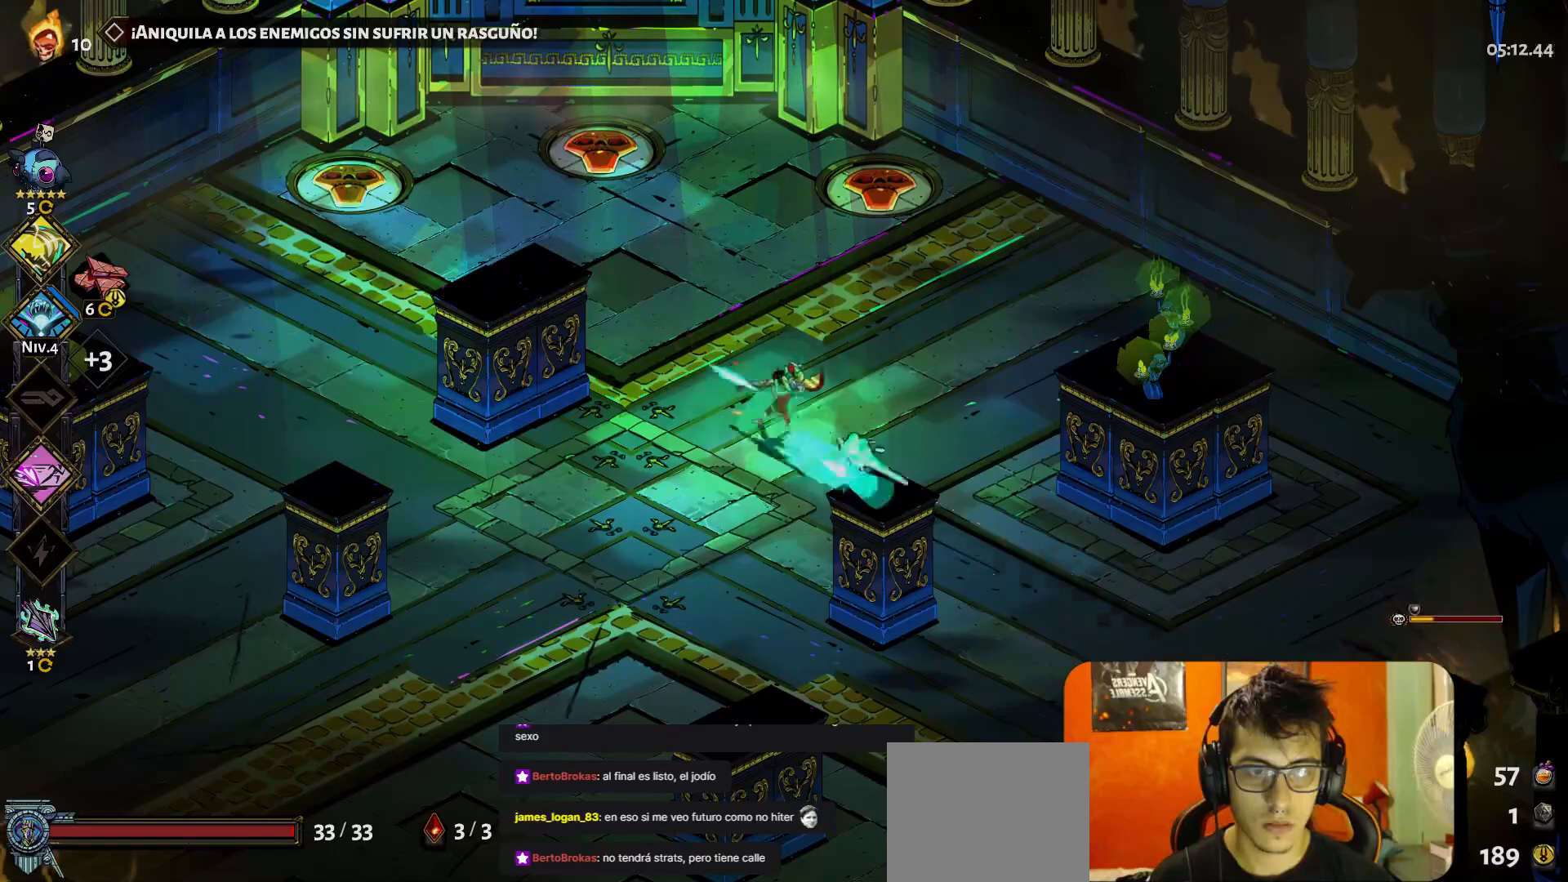
{"buttons": [], "left_stick": "down-right", "button_events": []}
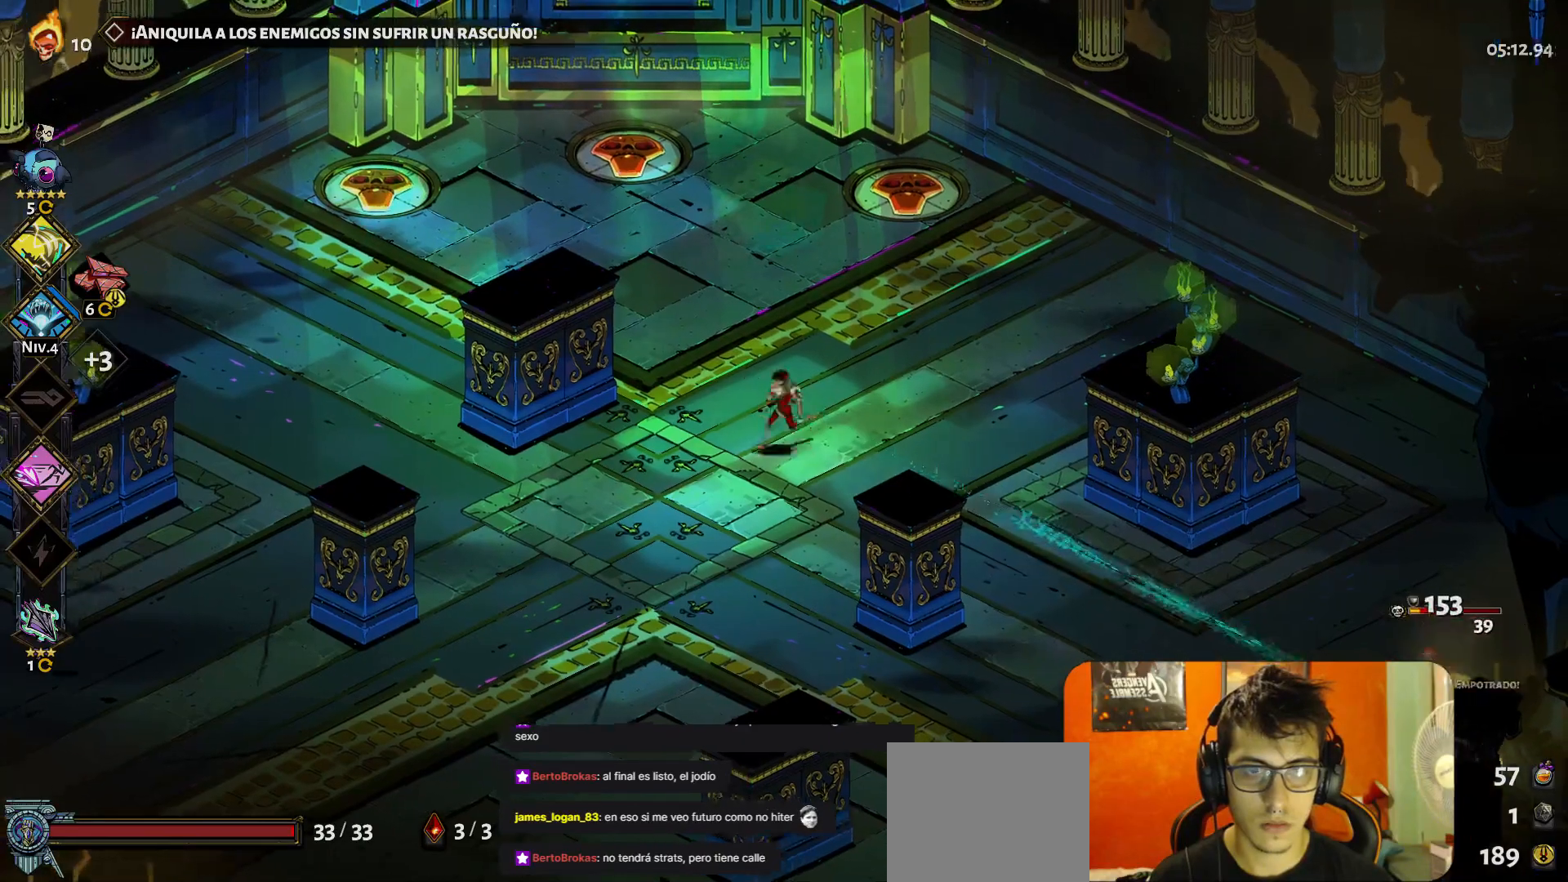
{"buttons": [], "left_stick": "center", "button_events": [[250, "Y", "down"], [350, "Y", "up"]]}
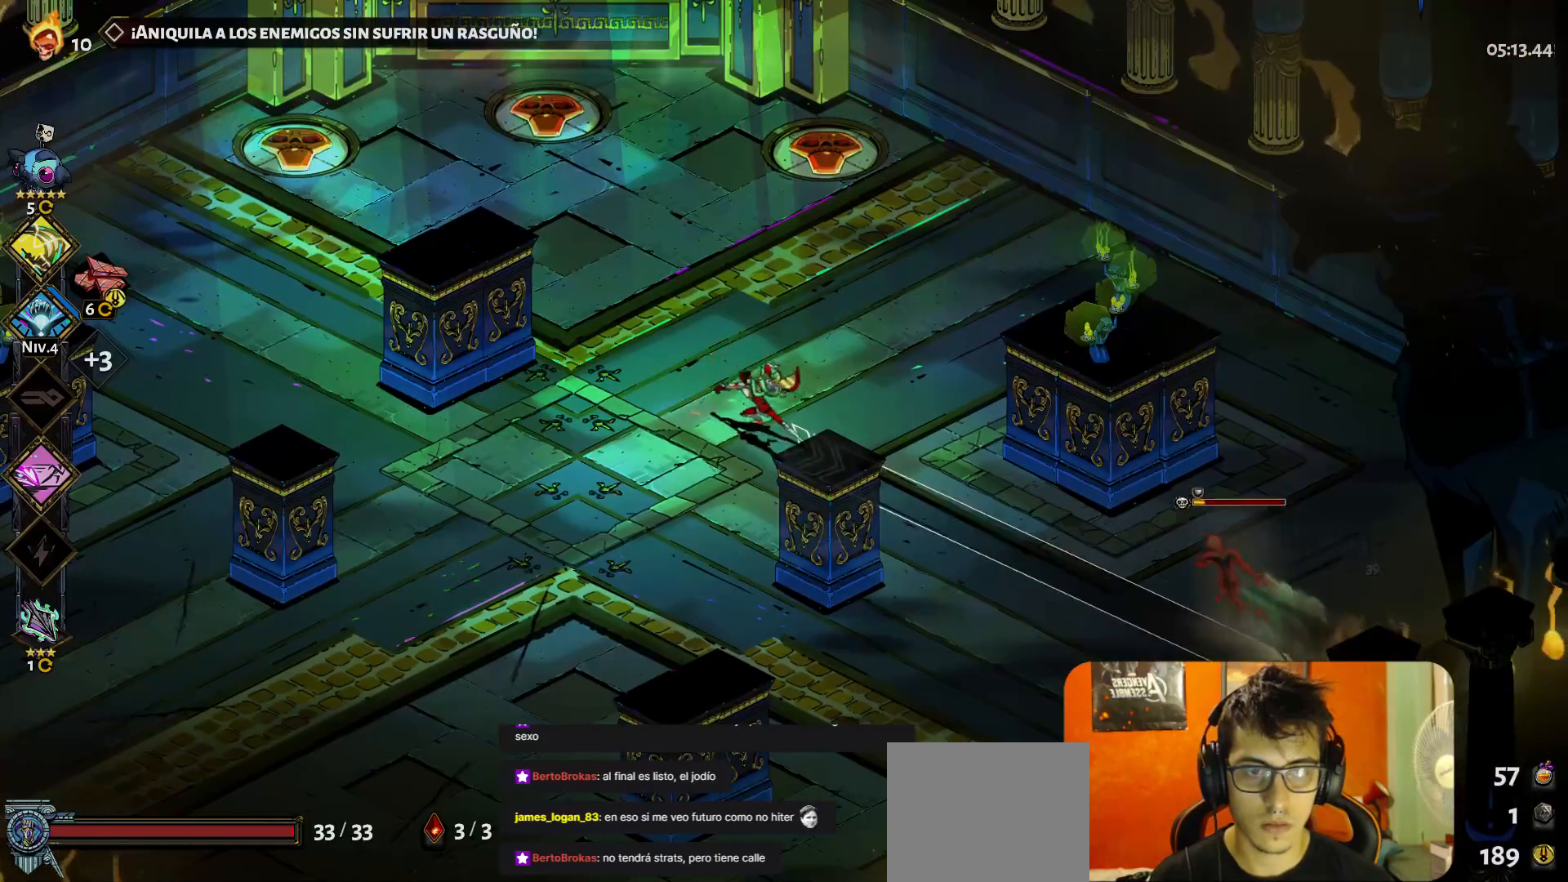
{"buttons": [], "left_stick": "center", "button_events": []}
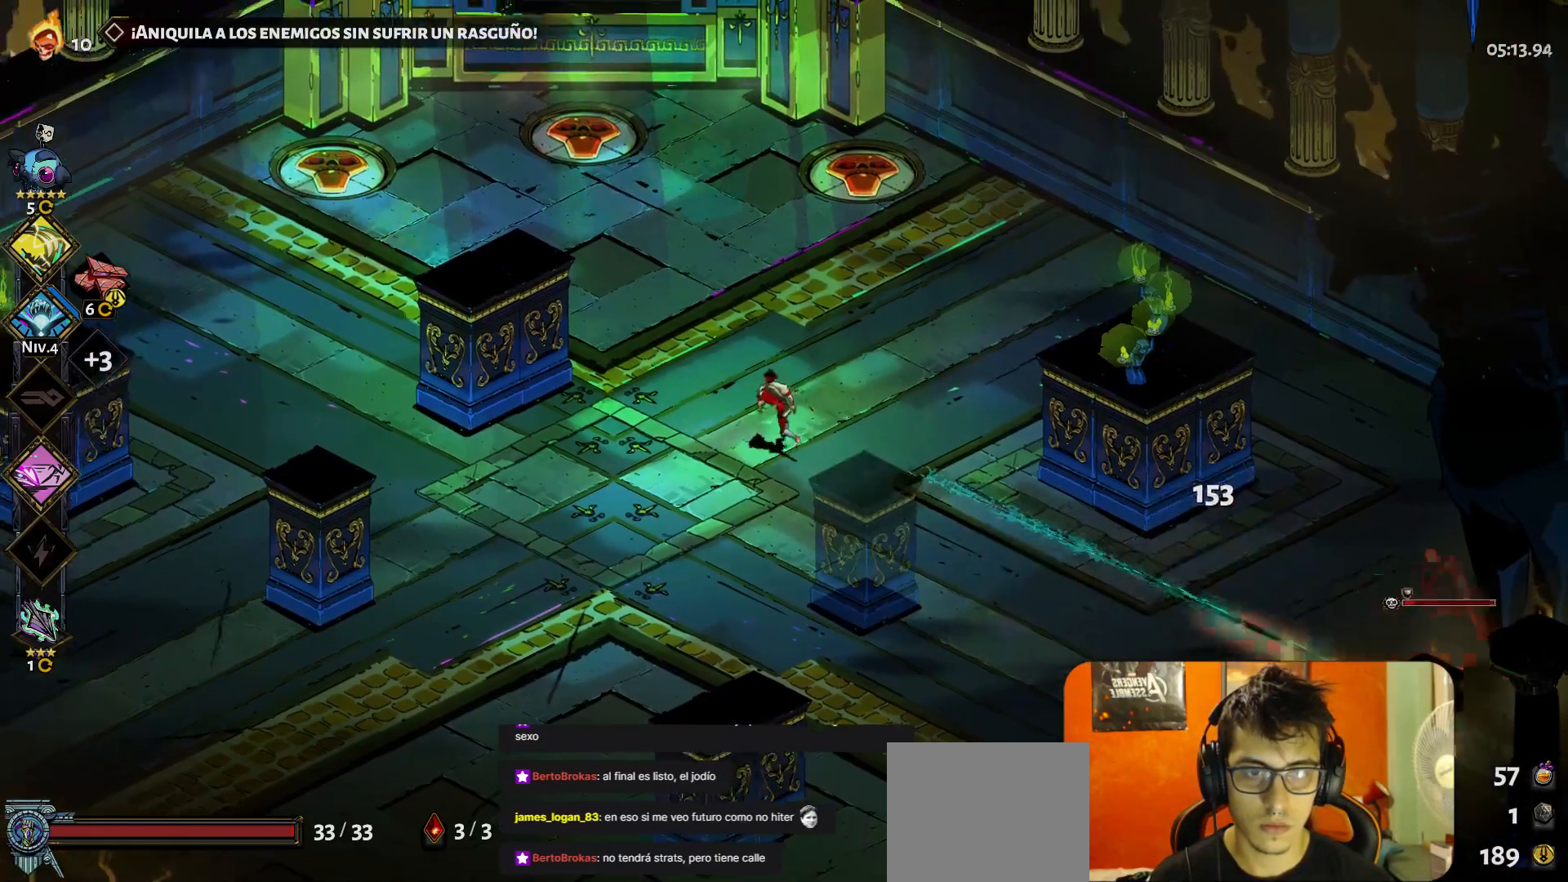
{"buttons": [], "left_stick": "center", "button_events": [[250, "Y", "down"], [333, "Y", "up"]]}
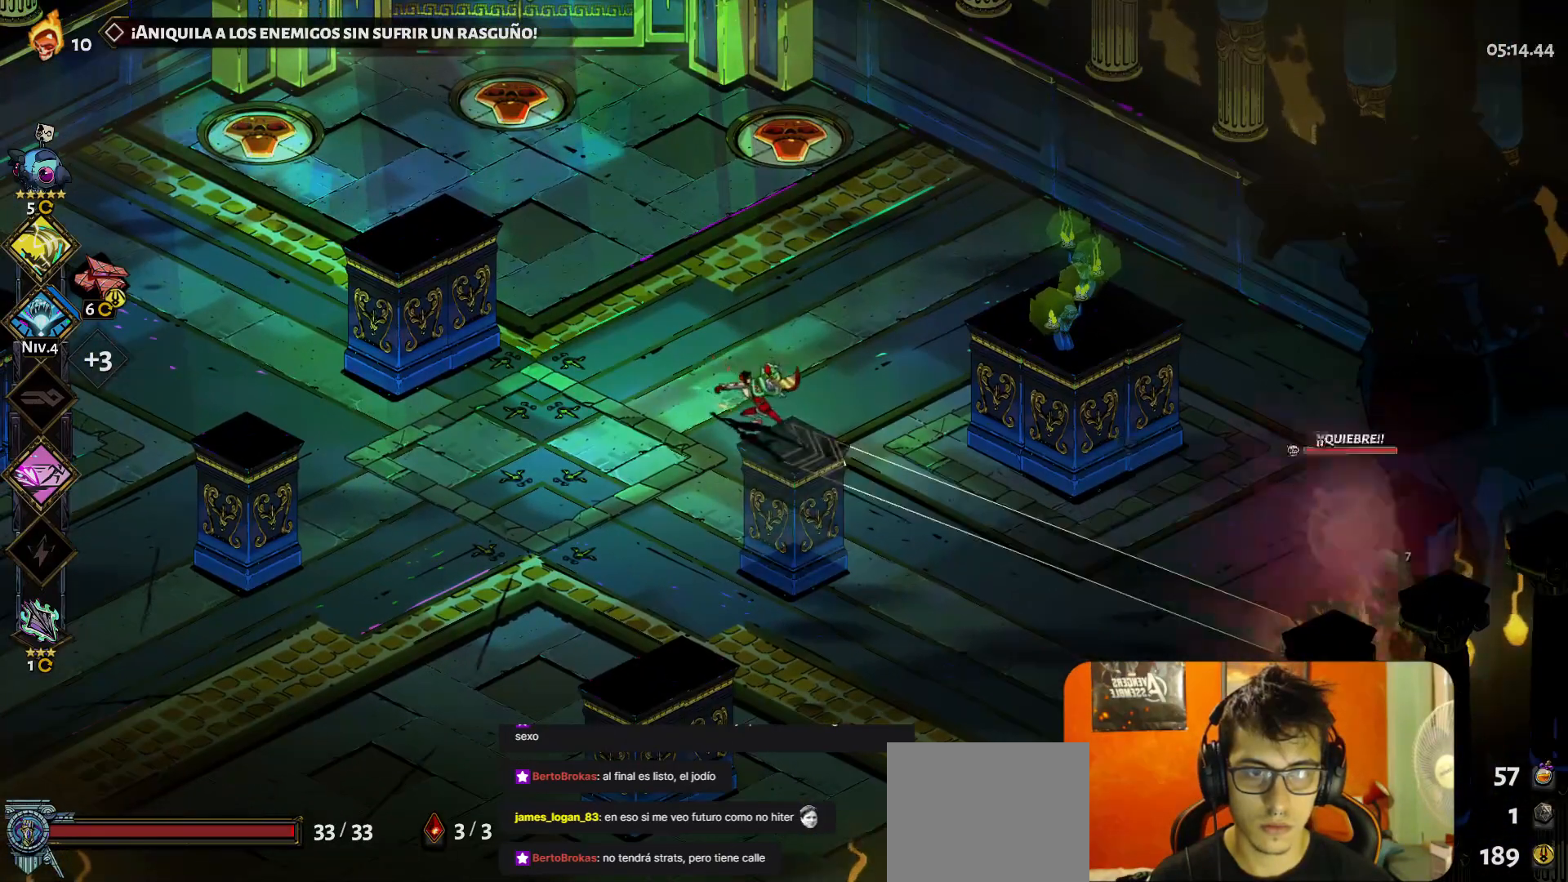
{"buttons": [], "left_stick": "left", "button_events": []}
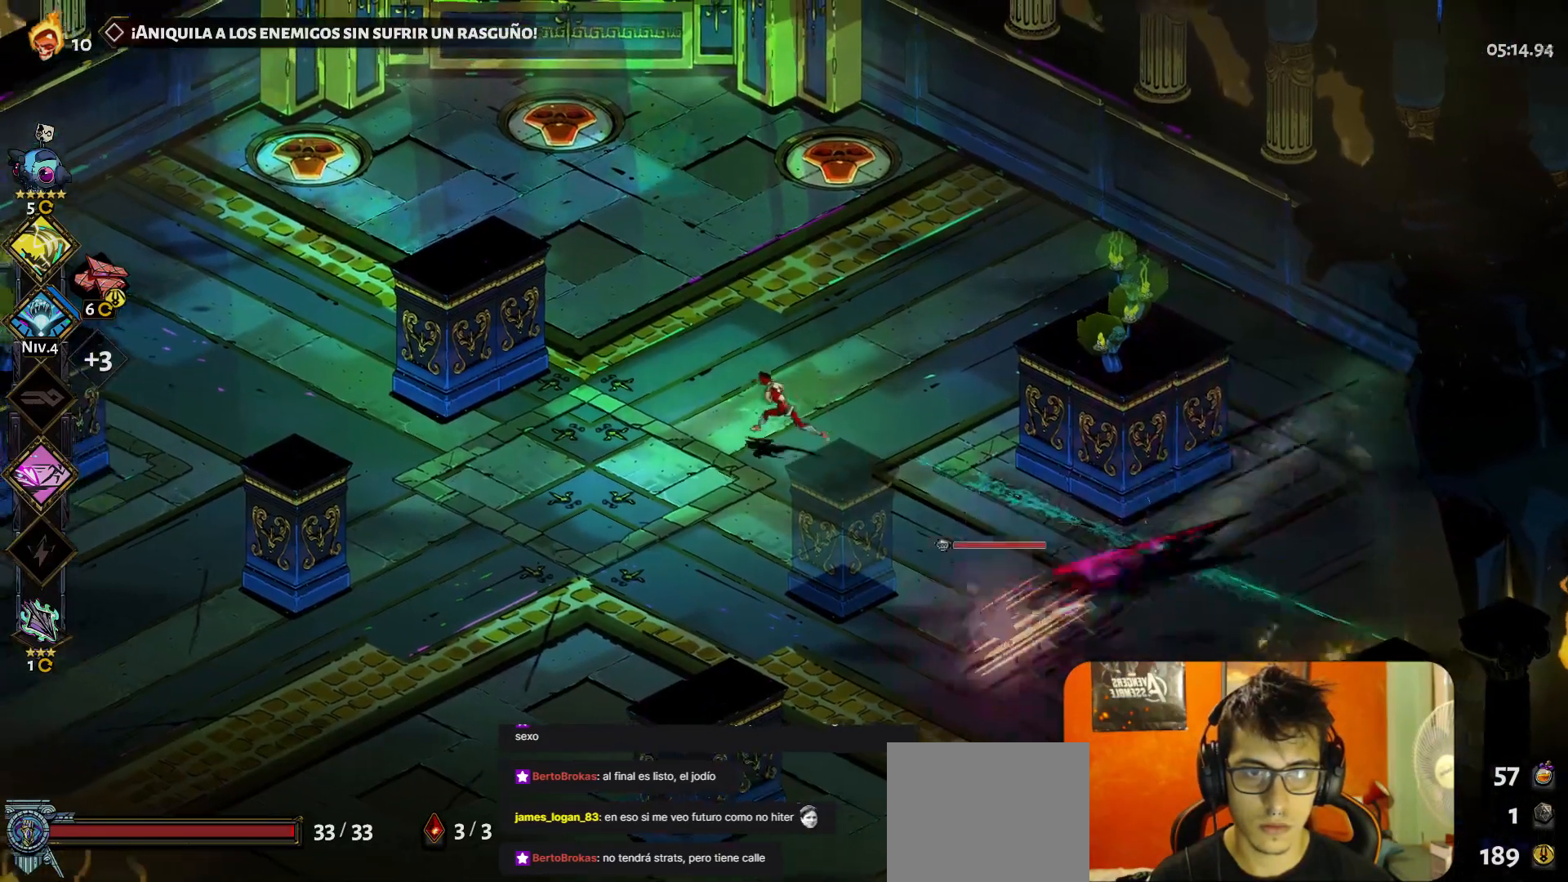
{"buttons": [], "left_stick": "up-left", "button_events": [[100, "A", "down"], [150, "A", "up"]]}